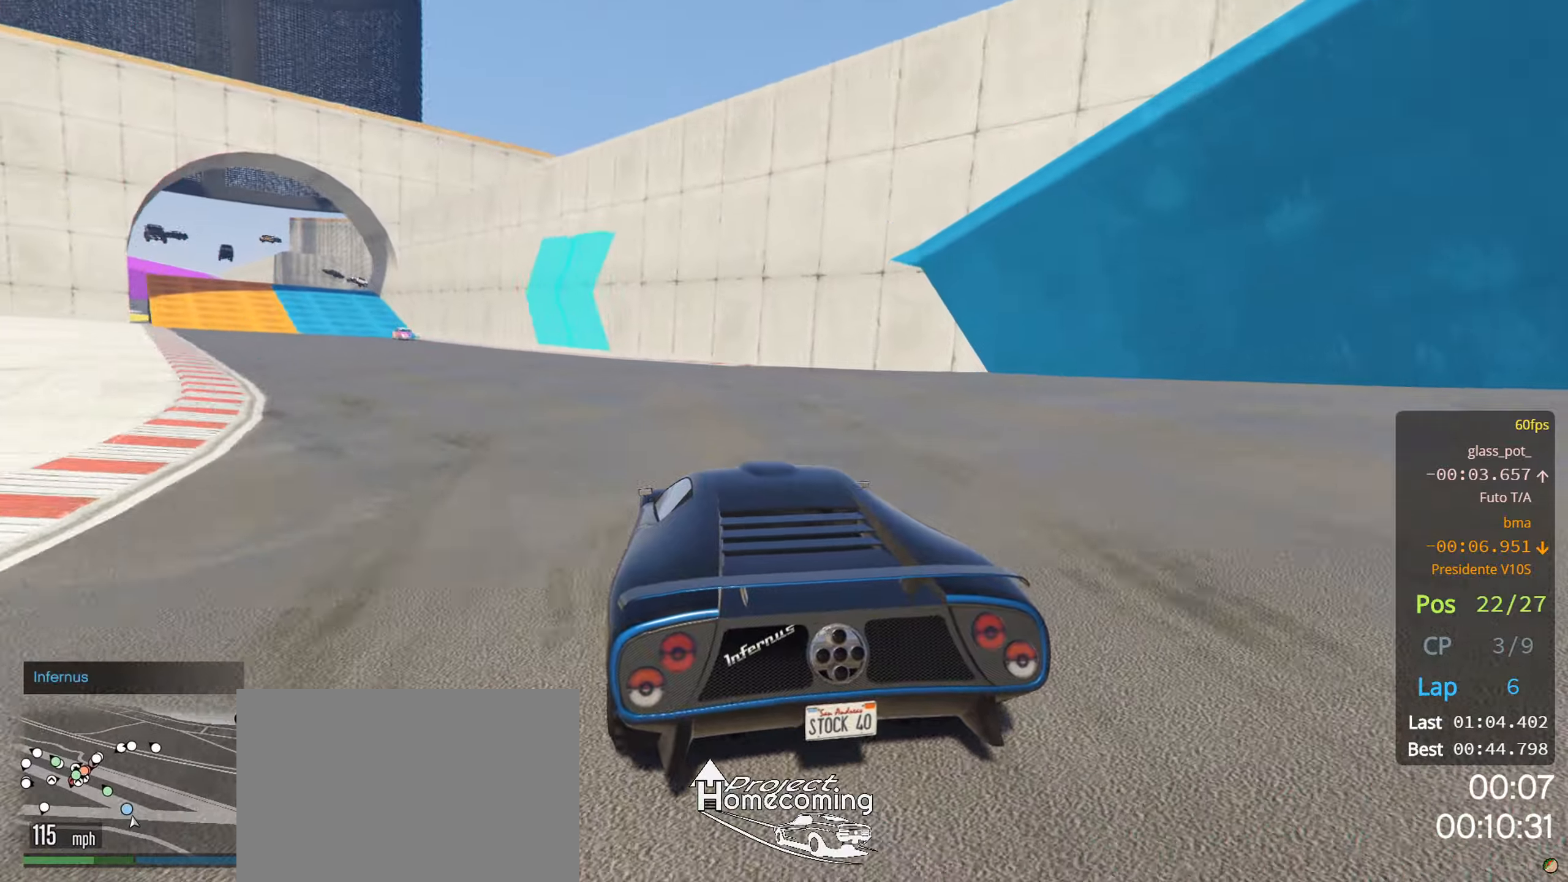
Gameplay with a controller (PlayStation layout); each line is a JSON object with the inputs held at the frame after it. "events" lists button and stick changes between this image and that frame as [ms after this image, input, new state], when the widget could be followed in between.
{"buttons": ["R2"], "left_stick": "left", "right_stick": "center", "events": [[133, "left_stick", "center"], [233, "left_stick", "left"]]}
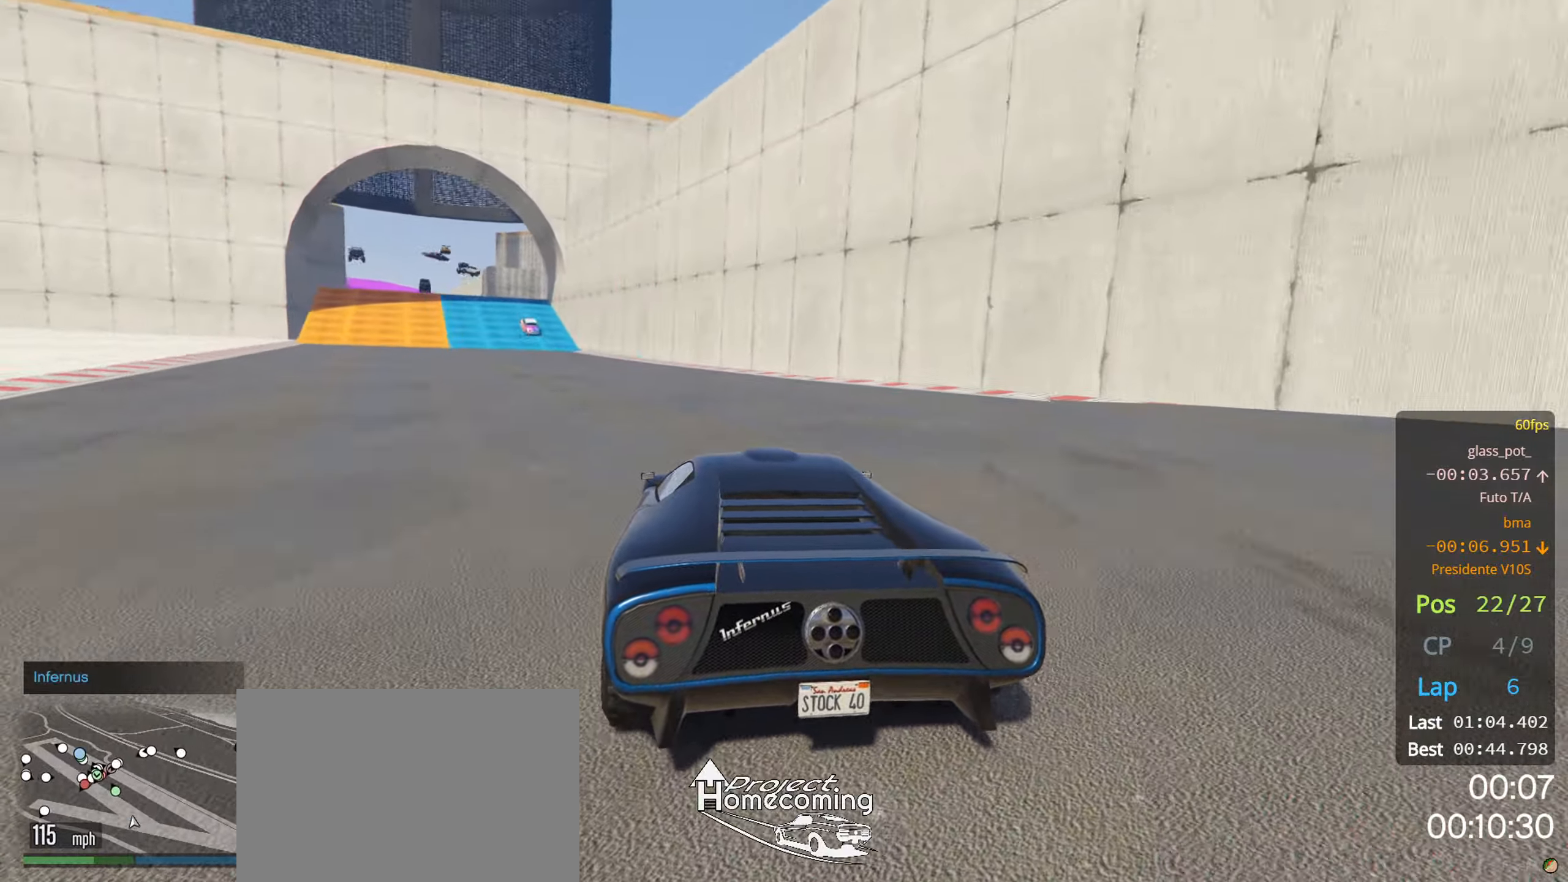
{"buttons": ["R2"], "left_stick": "center", "right_stick": "center", "events": [[333, "left_stick", "center"]]}
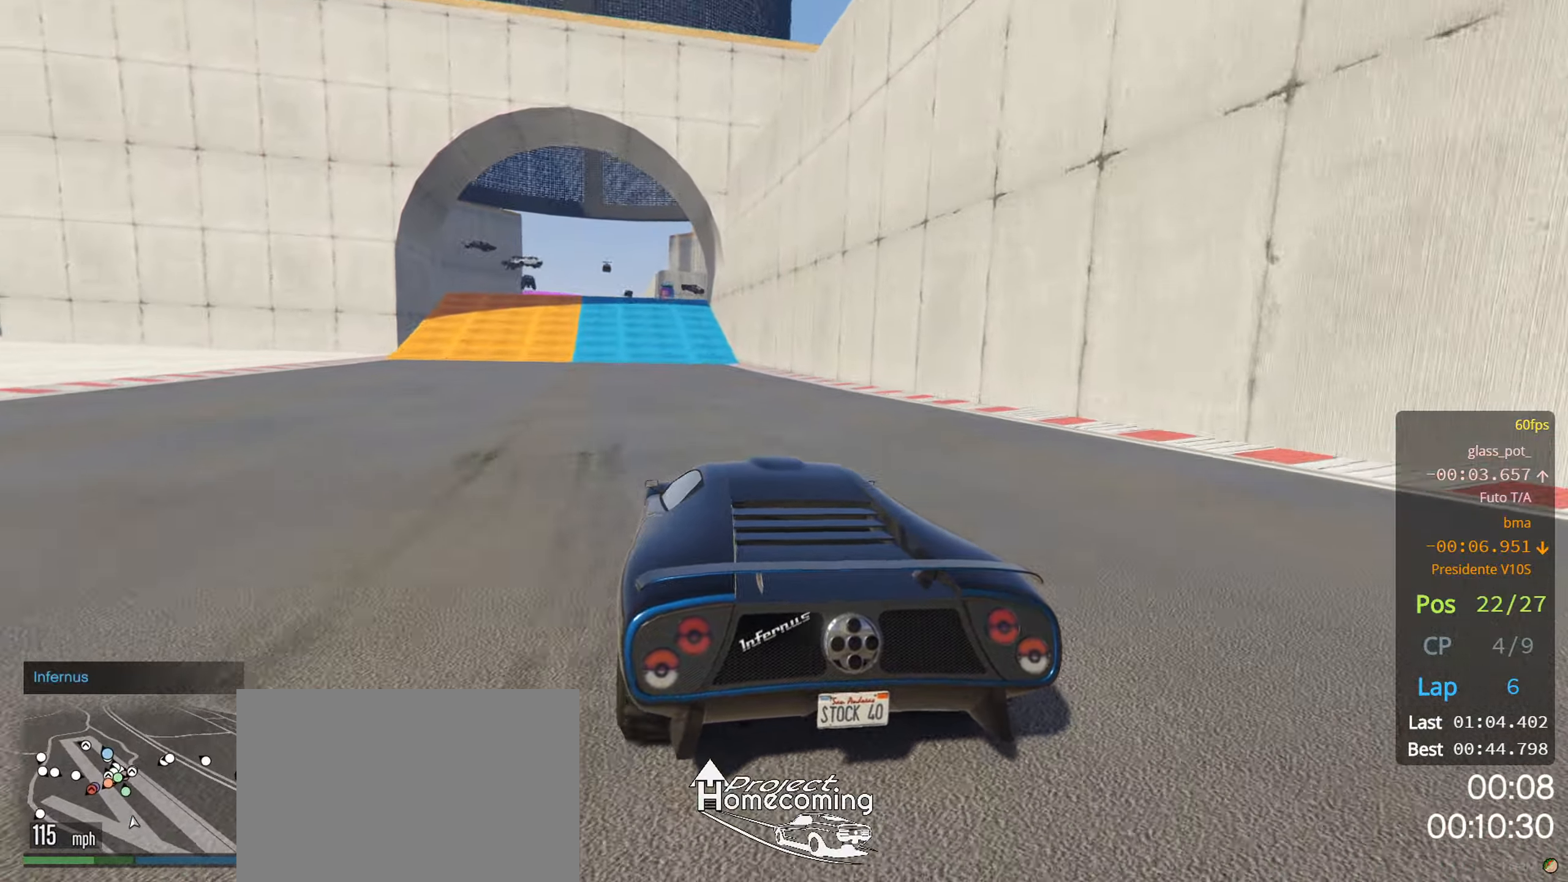
{"buttons": ["R2"], "left_stick": "right", "right_stick": "center", "events": [[66, "left_stick", "left"], [200, "left_stick", "center"], [450, "left_stick", "right"]]}
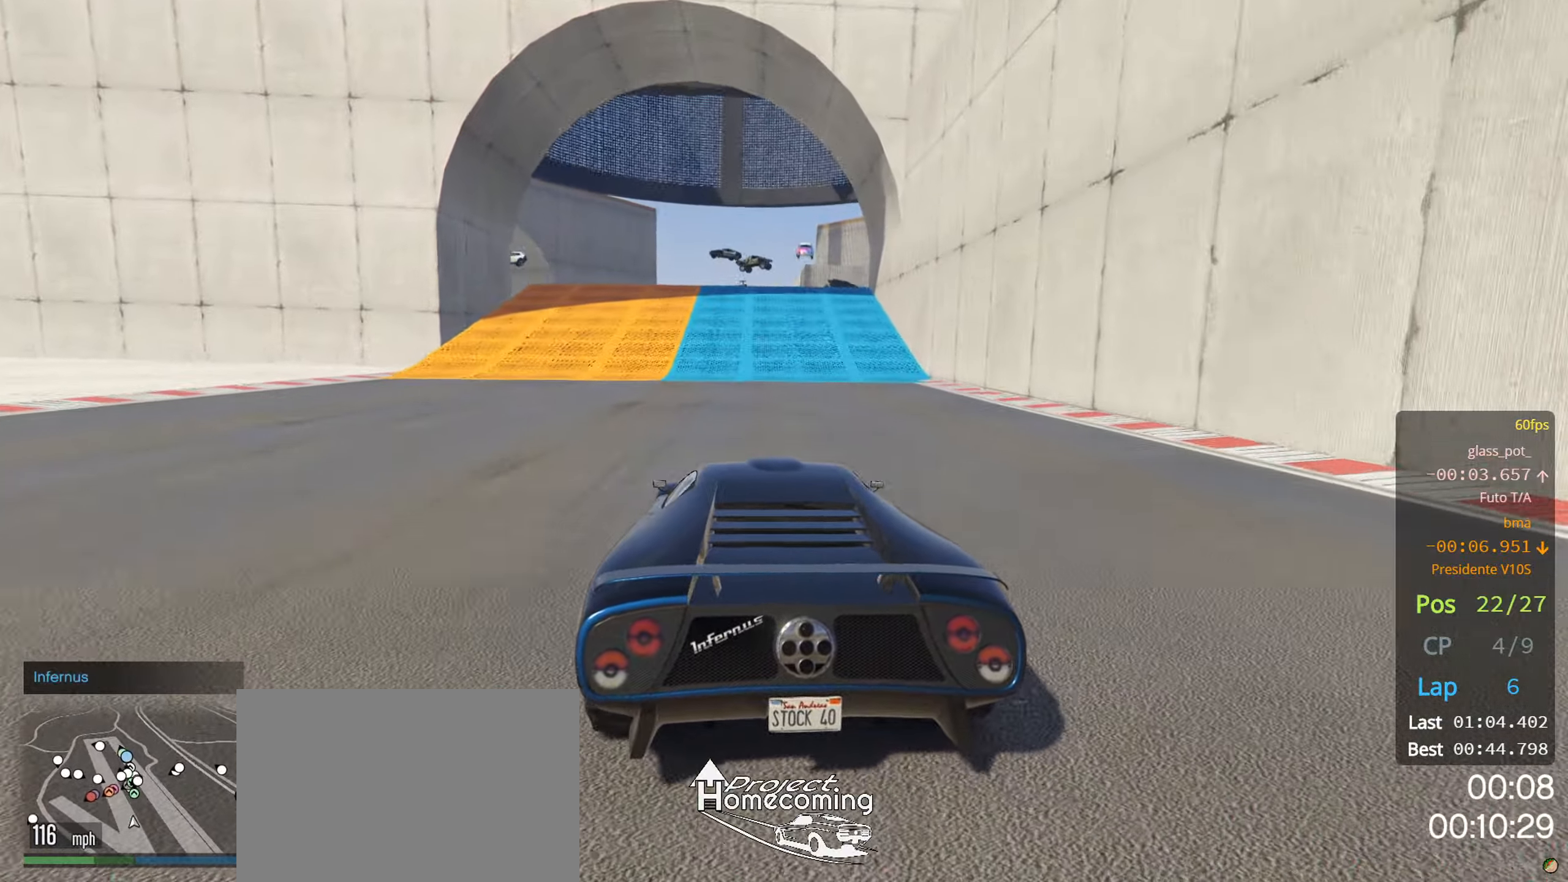
{"buttons": ["R2"], "left_stick": "center", "right_stick": "center", "events": [[33, "left_stick", "center"], [216, "left_stick", "right"], [300, "left_stick", "center"]]}
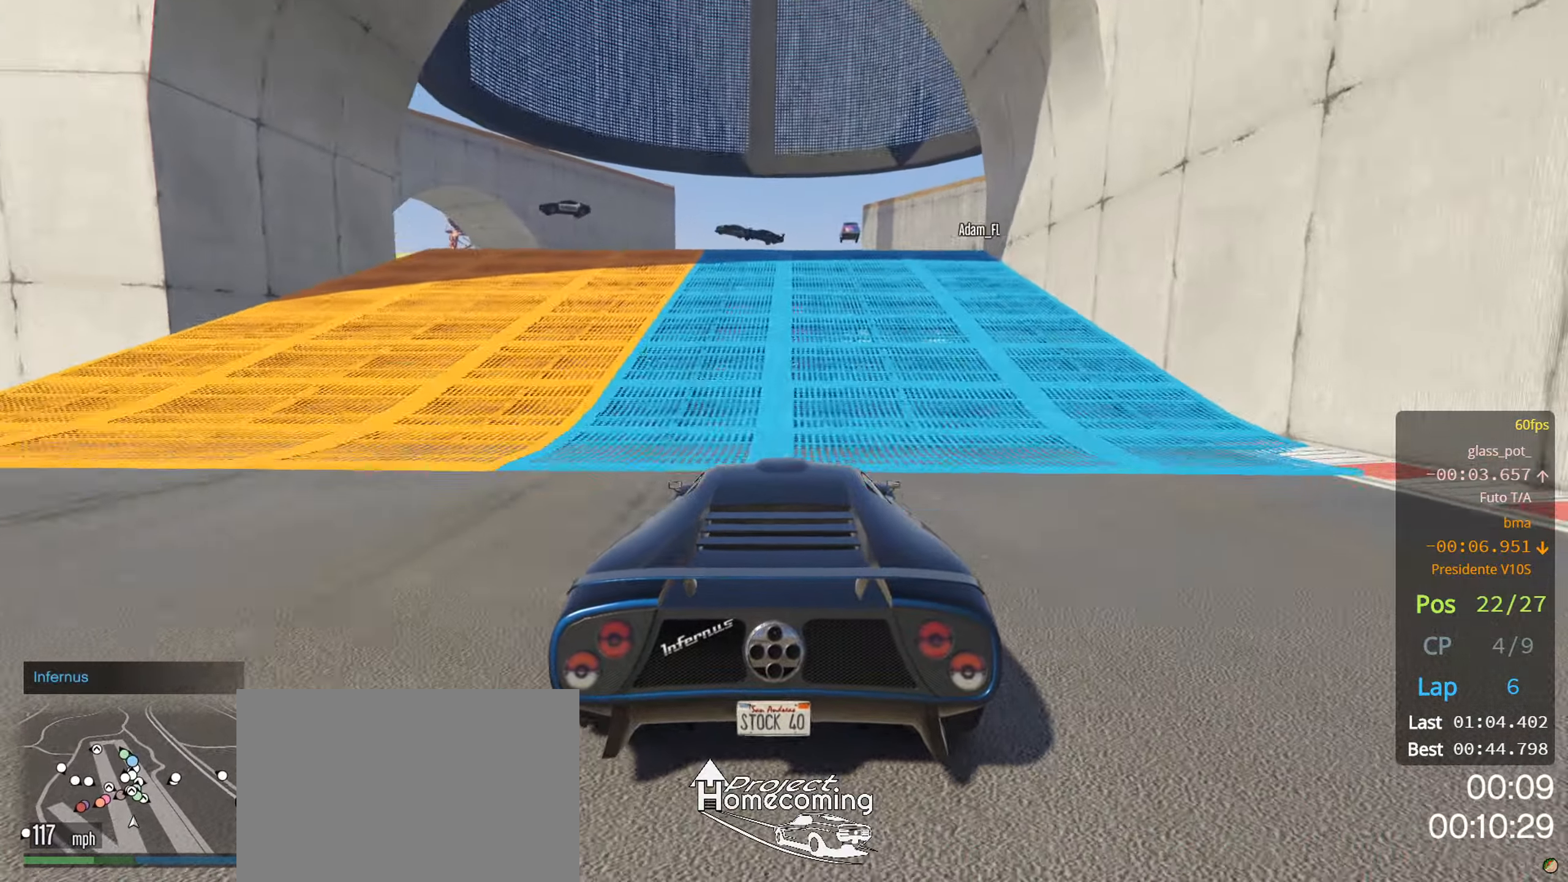
{"buttons": ["R2"], "left_stick": "center", "right_stick": "center", "events": [[66, "left_stick", "left"], [200, "left_stick", "center"], [333, "left_stick", "right"], [416, "left_stick", "center"]]}
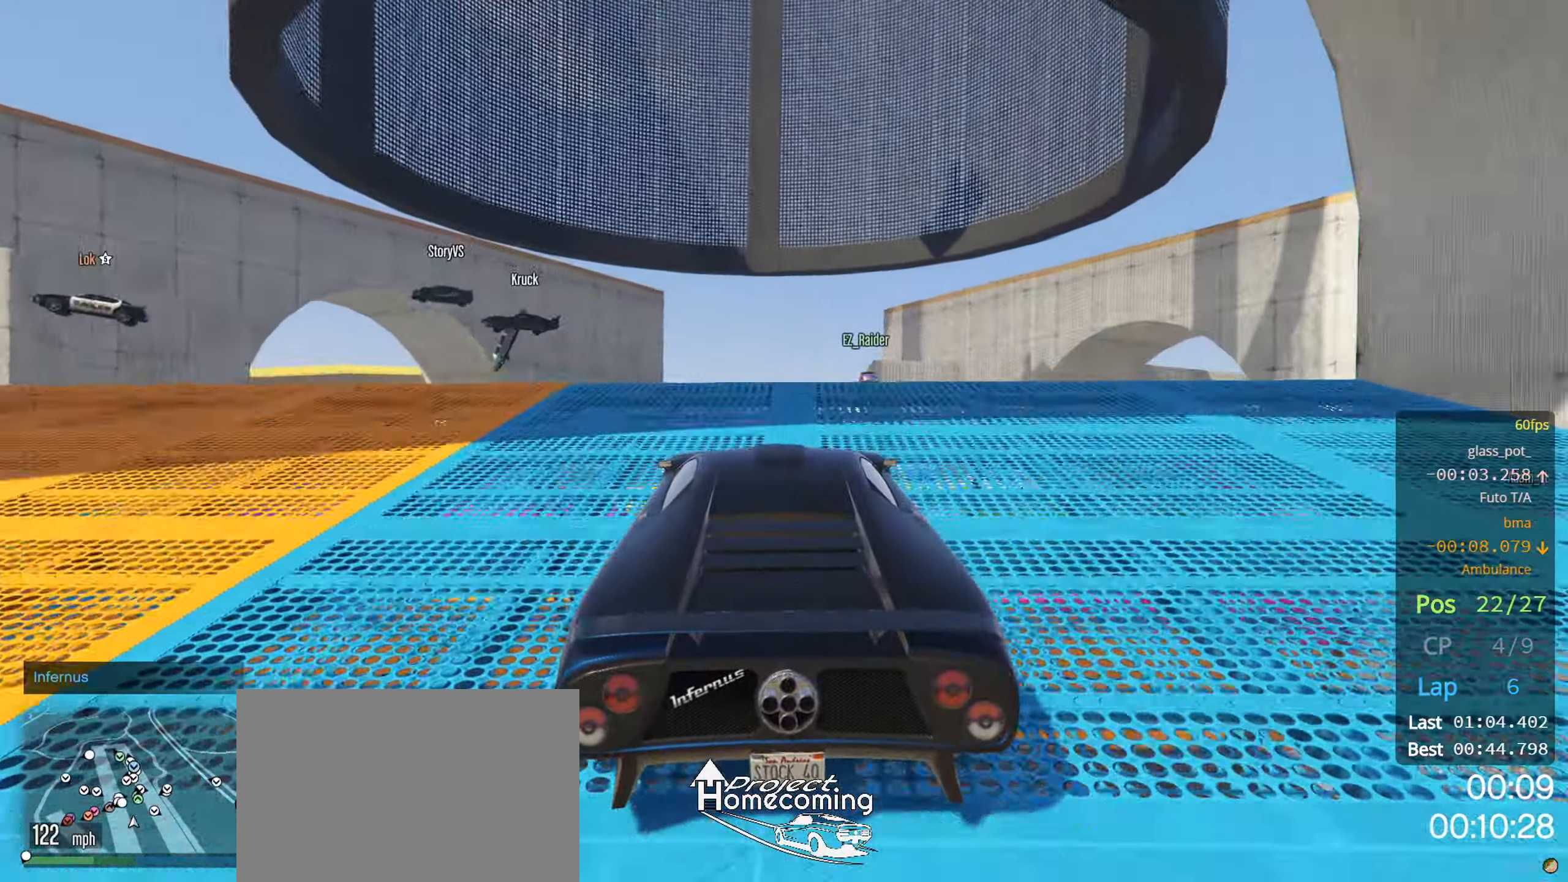
{"buttons": ["R2"], "left_stick": "center", "right_stick": "center", "events": []}
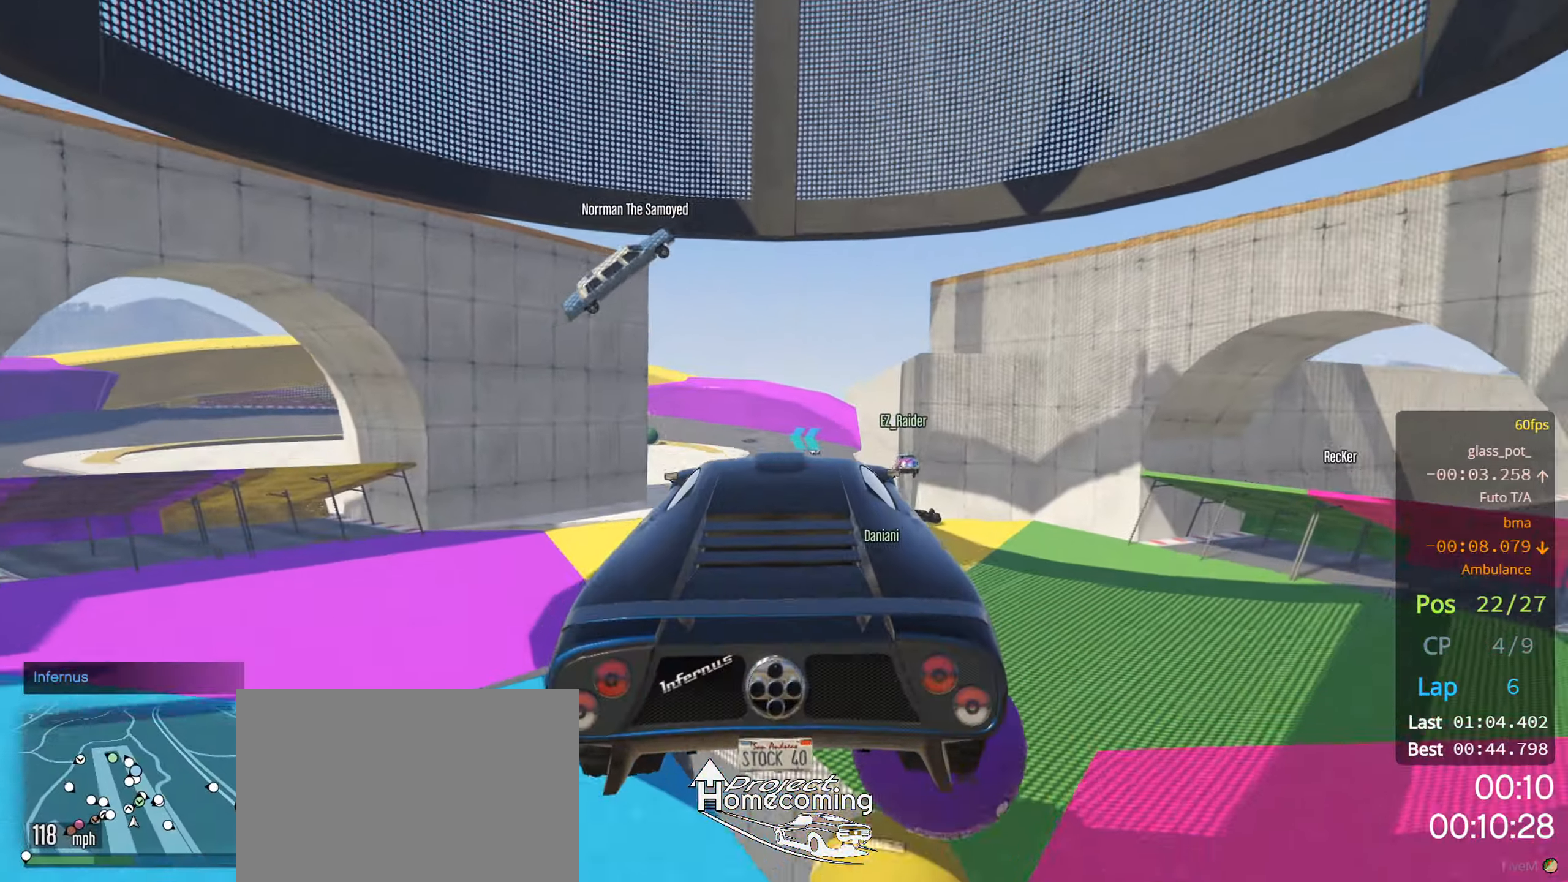
{"buttons": ["R2"], "left_stick": "down", "right_stick": "center", "events": [[83, "left_stick", "right"], [266, "left_stick", "down"]]}
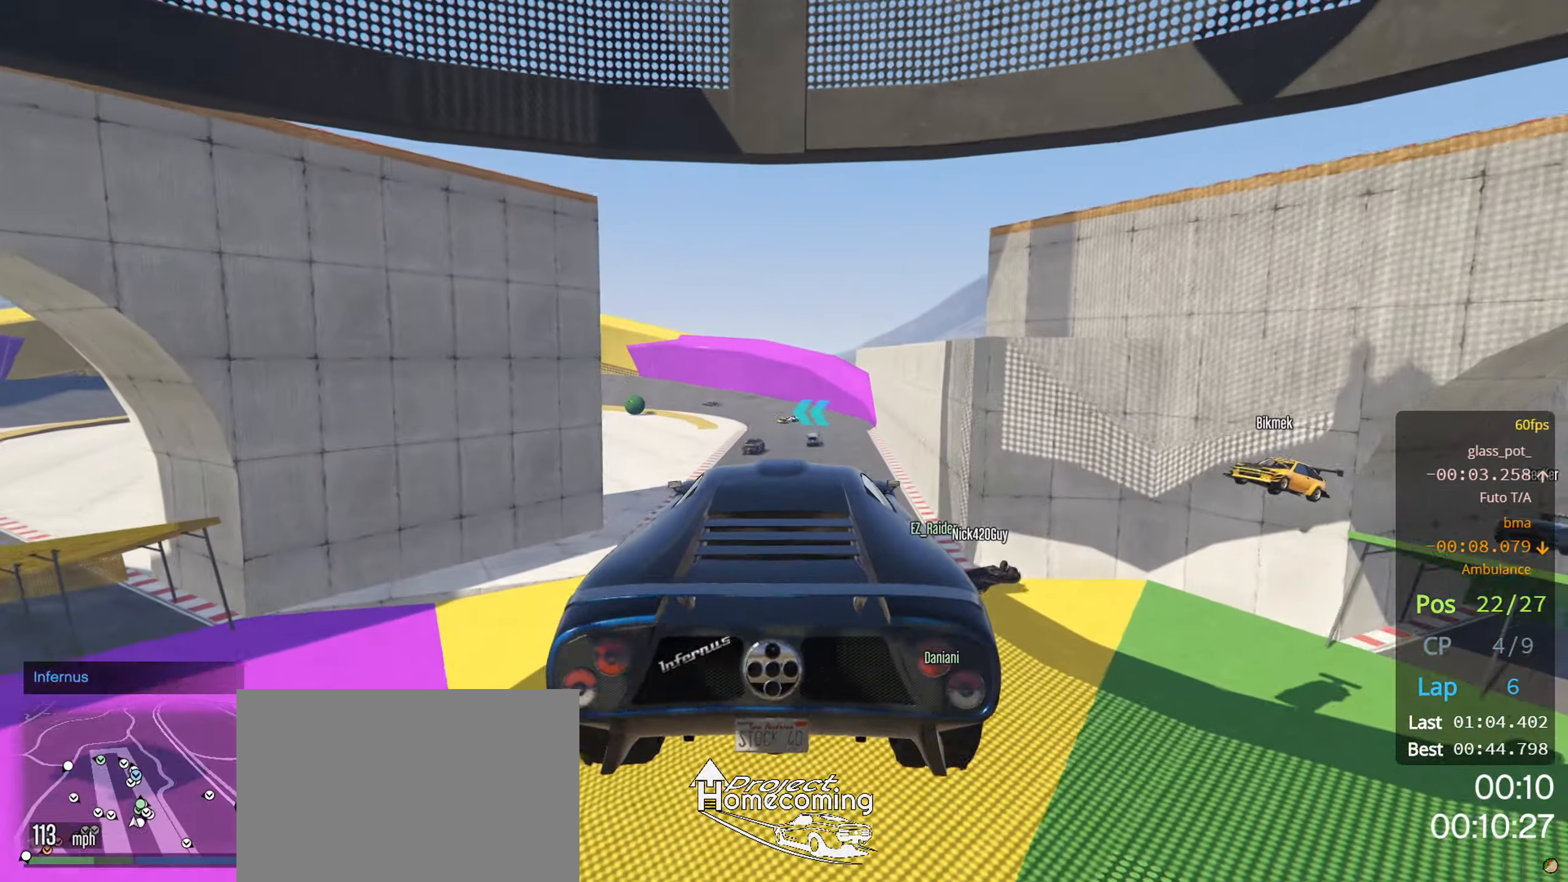
{"buttons": ["R2"], "left_stick": "center", "right_stick": "center", "events": [[233, "left_stick", "center"]]}
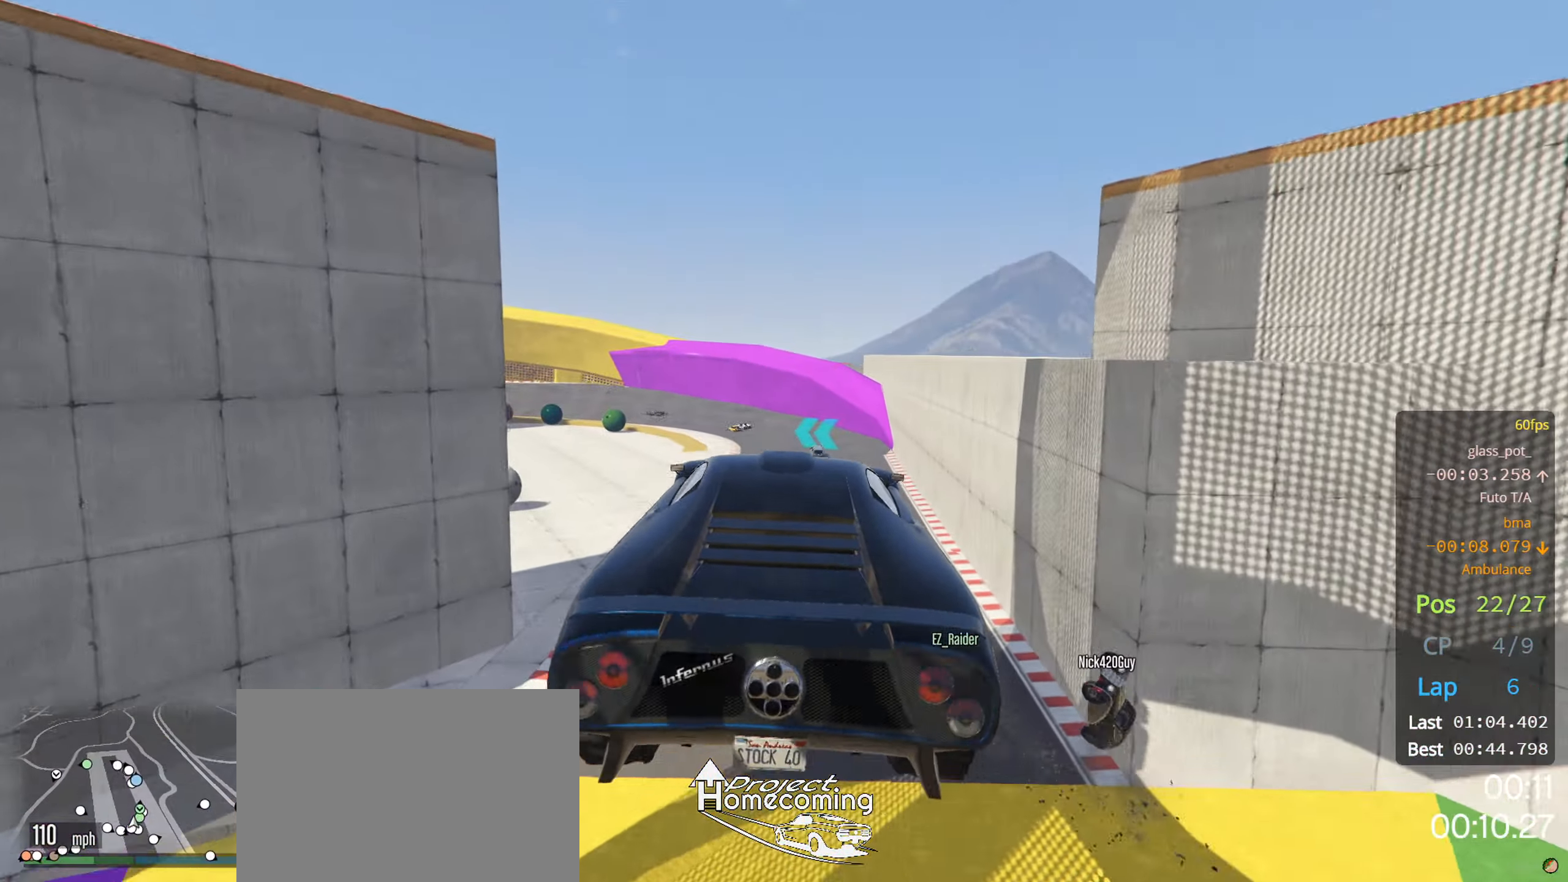
{"buttons": ["R2"], "left_stick": "left", "right_stick": "center", "events": [[233, "left_stick", "up-right"], [366, "left_stick", "center"], [466, "left_stick", "left"]]}
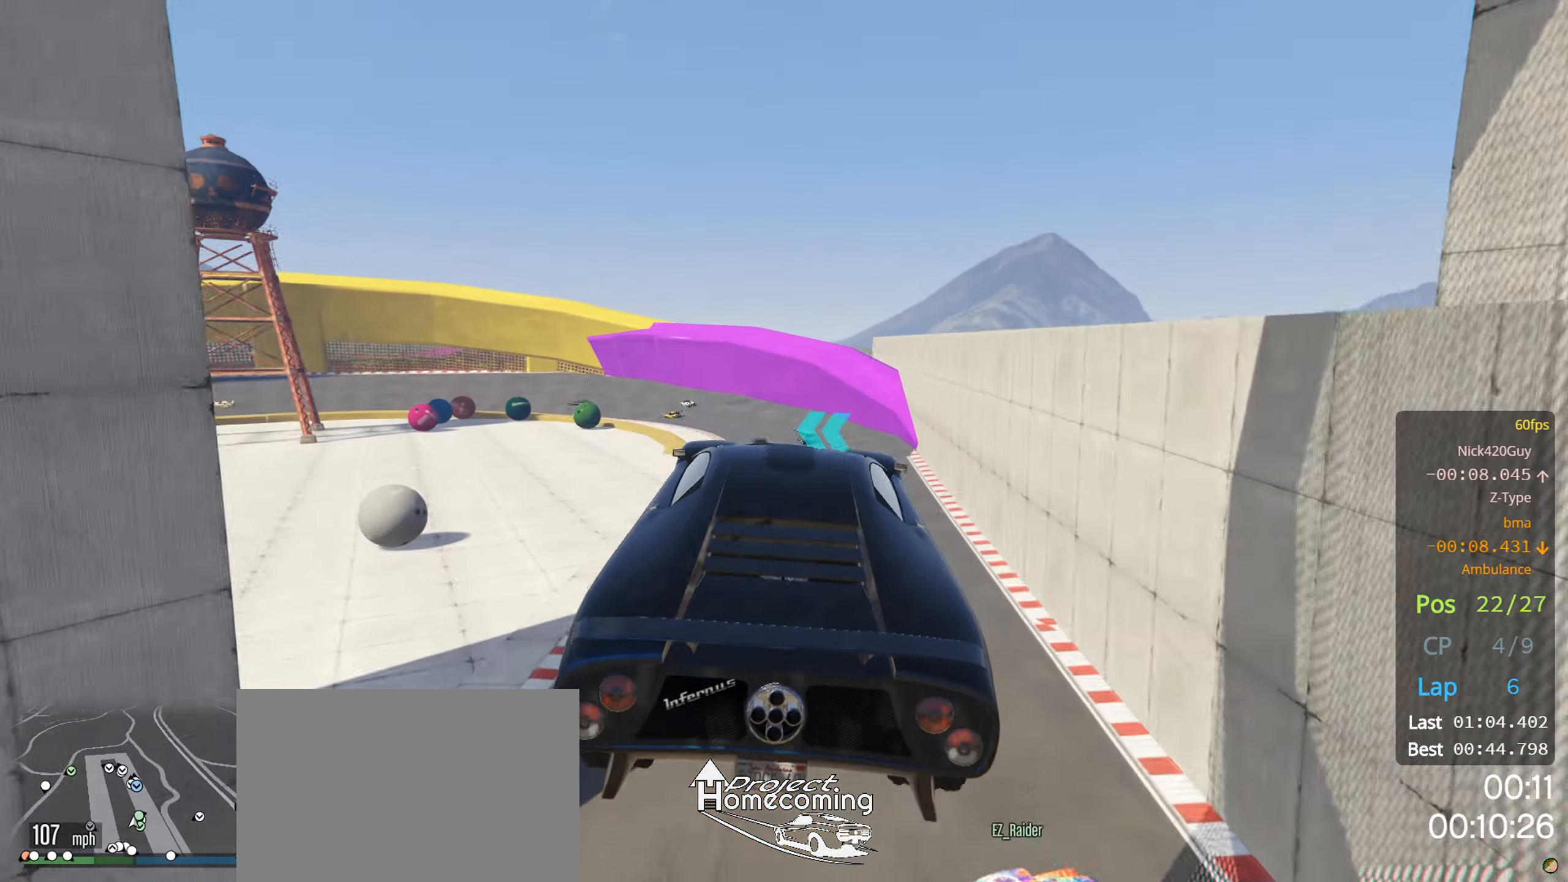
{"buttons": ["R2"], "left_stick": "center", "right_stick": "center", "events": [[33, "left_stick", "up-left"], [200, "left_stick", "center"]]}
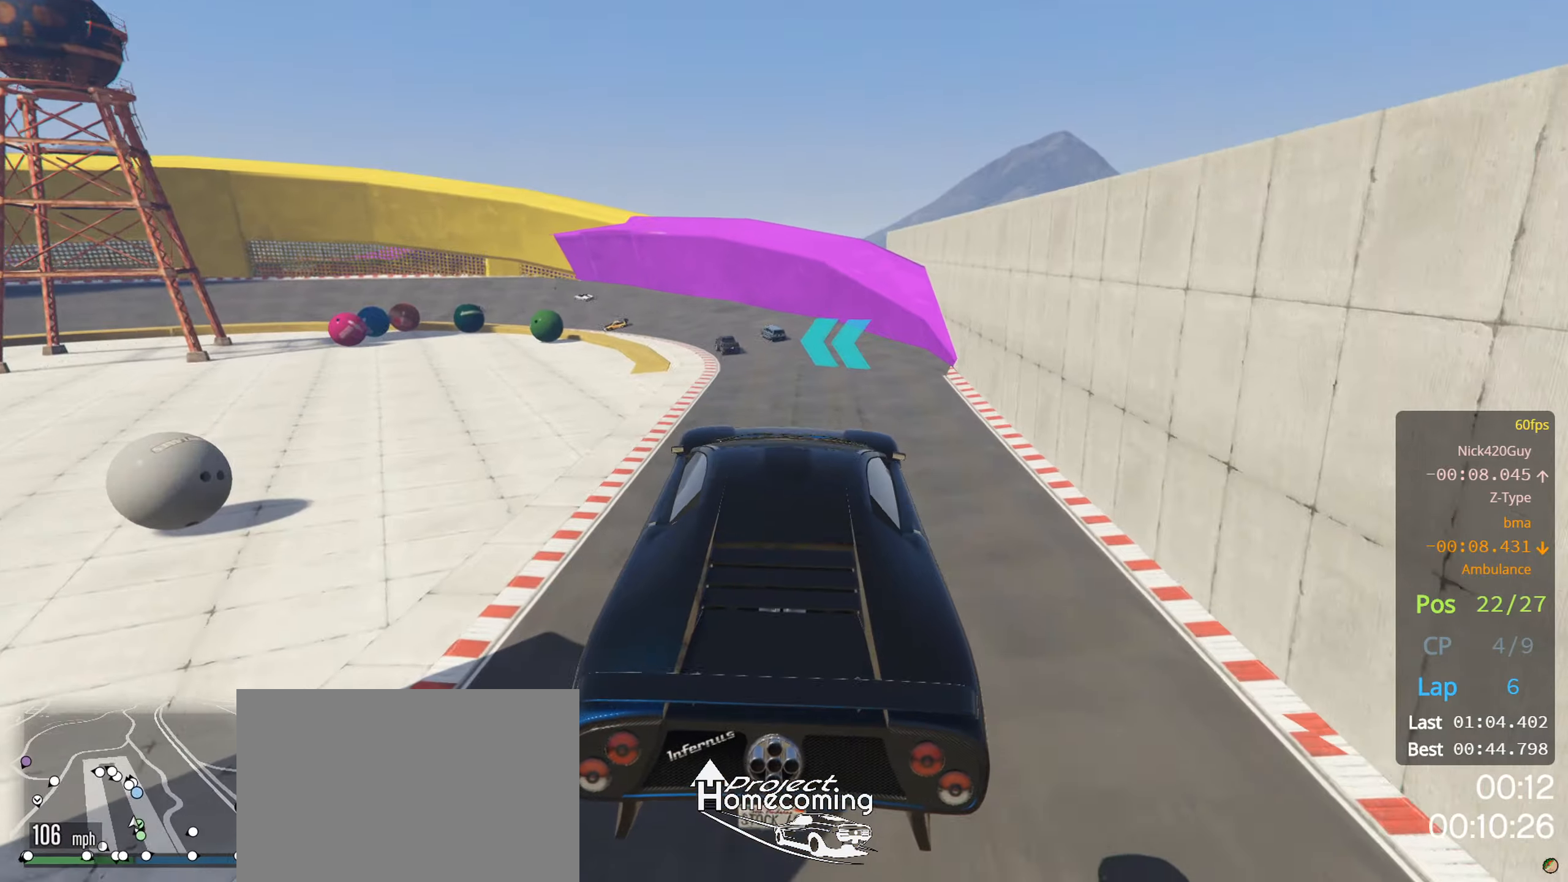
{"buttons": ["R2"], "left_stick": "center", "right_stick": "center", "events": []}
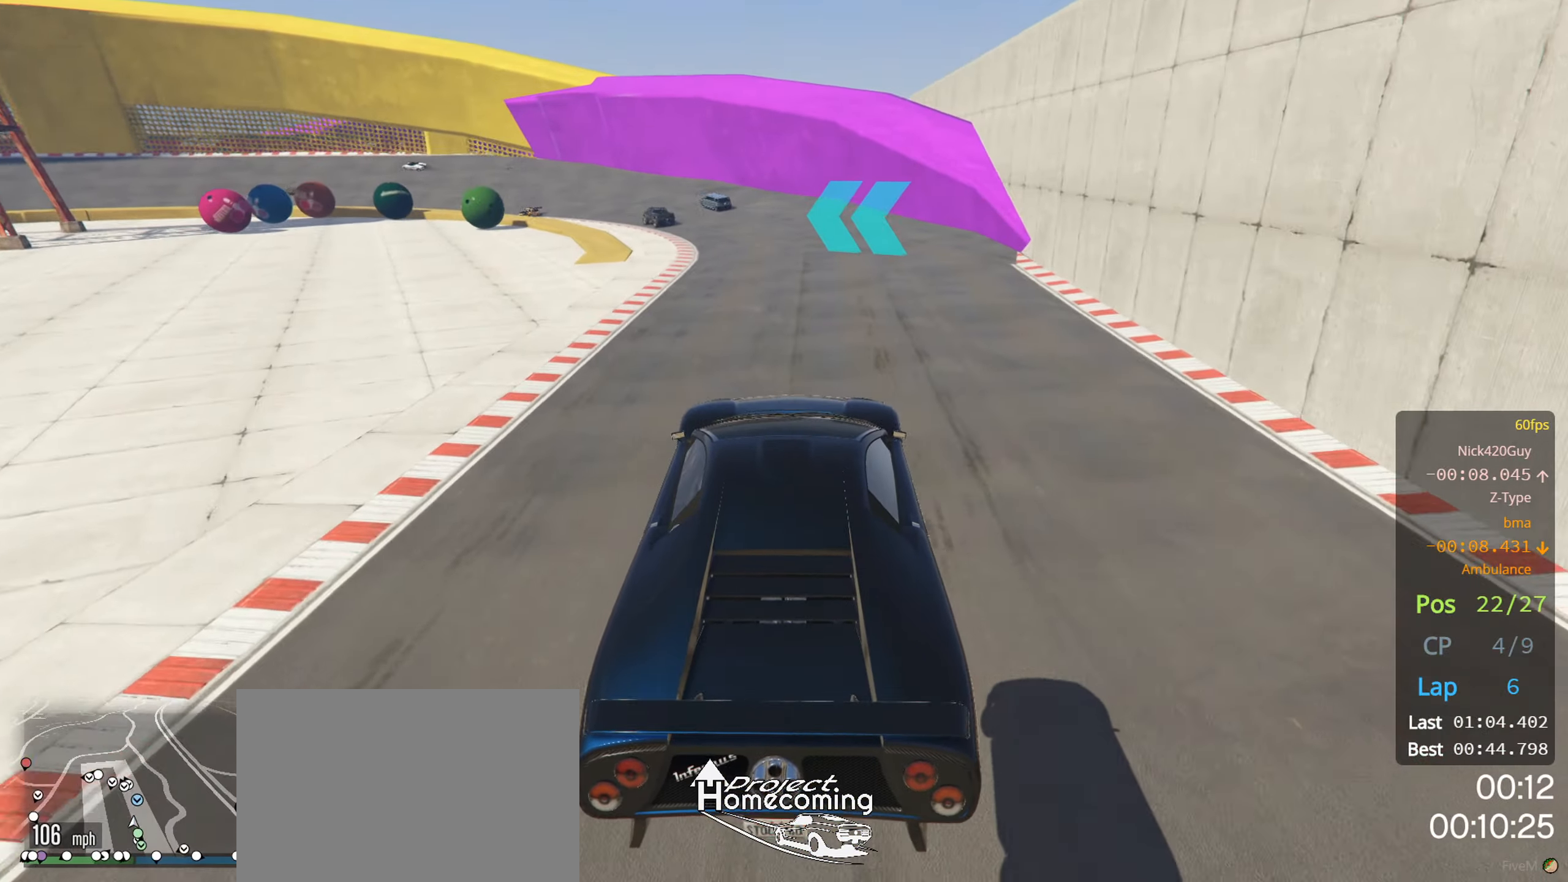
{"buttons": ["R2"], "left_stick": "right", "right_stick": "center", "events": [[150, "left_stick", "right"], [317, "left_stick", "center"], [500, "left_stick", "right"]]}
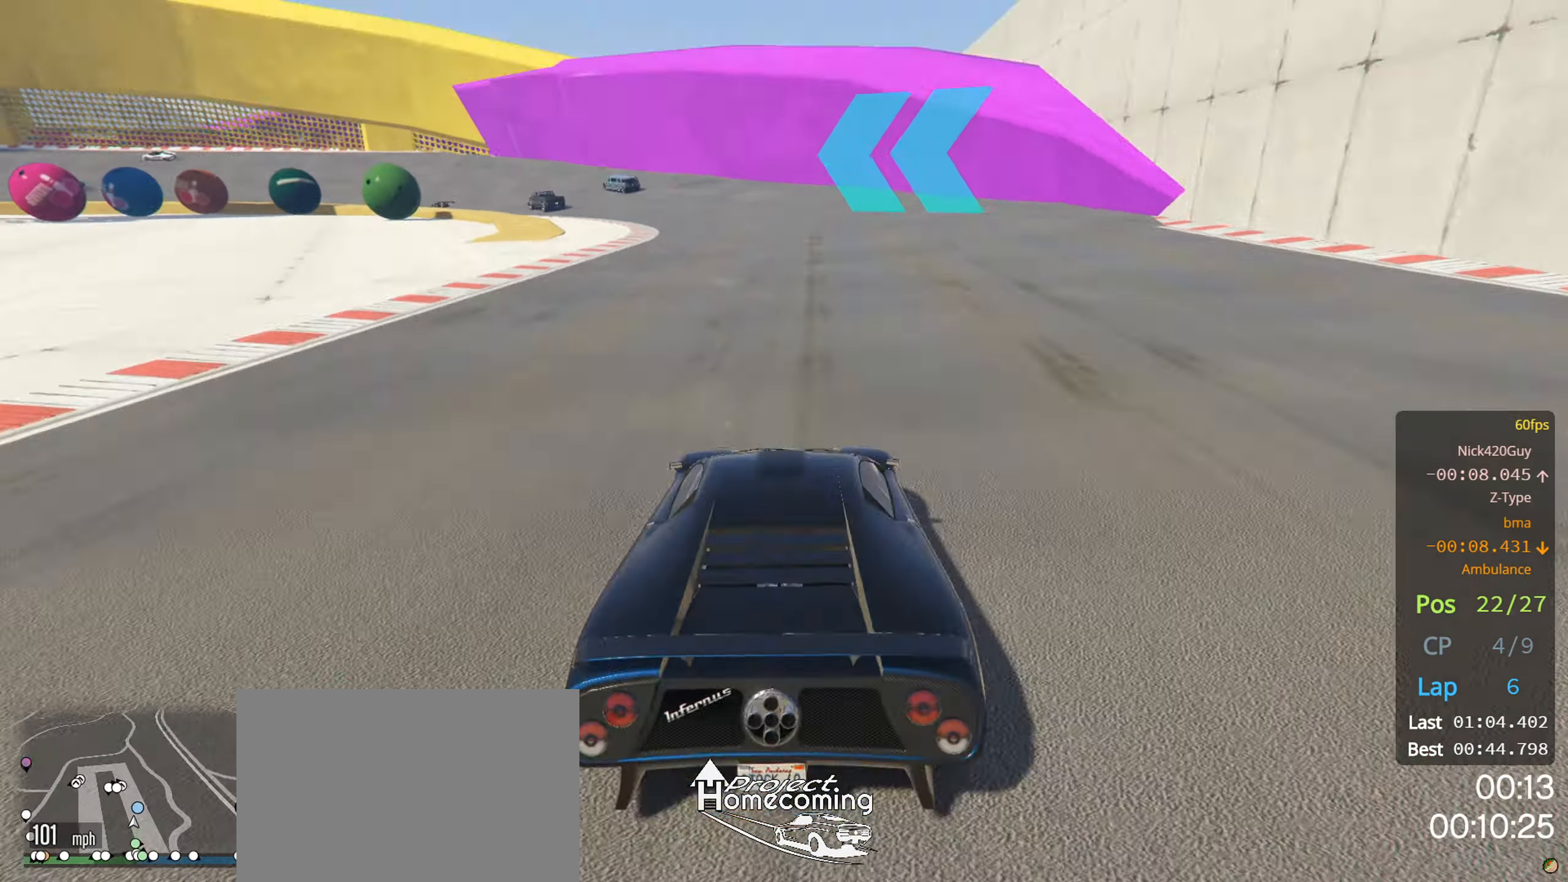
{"buttons": ["R2"], "left_stick": "left", "right_stick": "center", "events": [[100, "left_stick", "center"], [450, "left_stick", "left"]]}
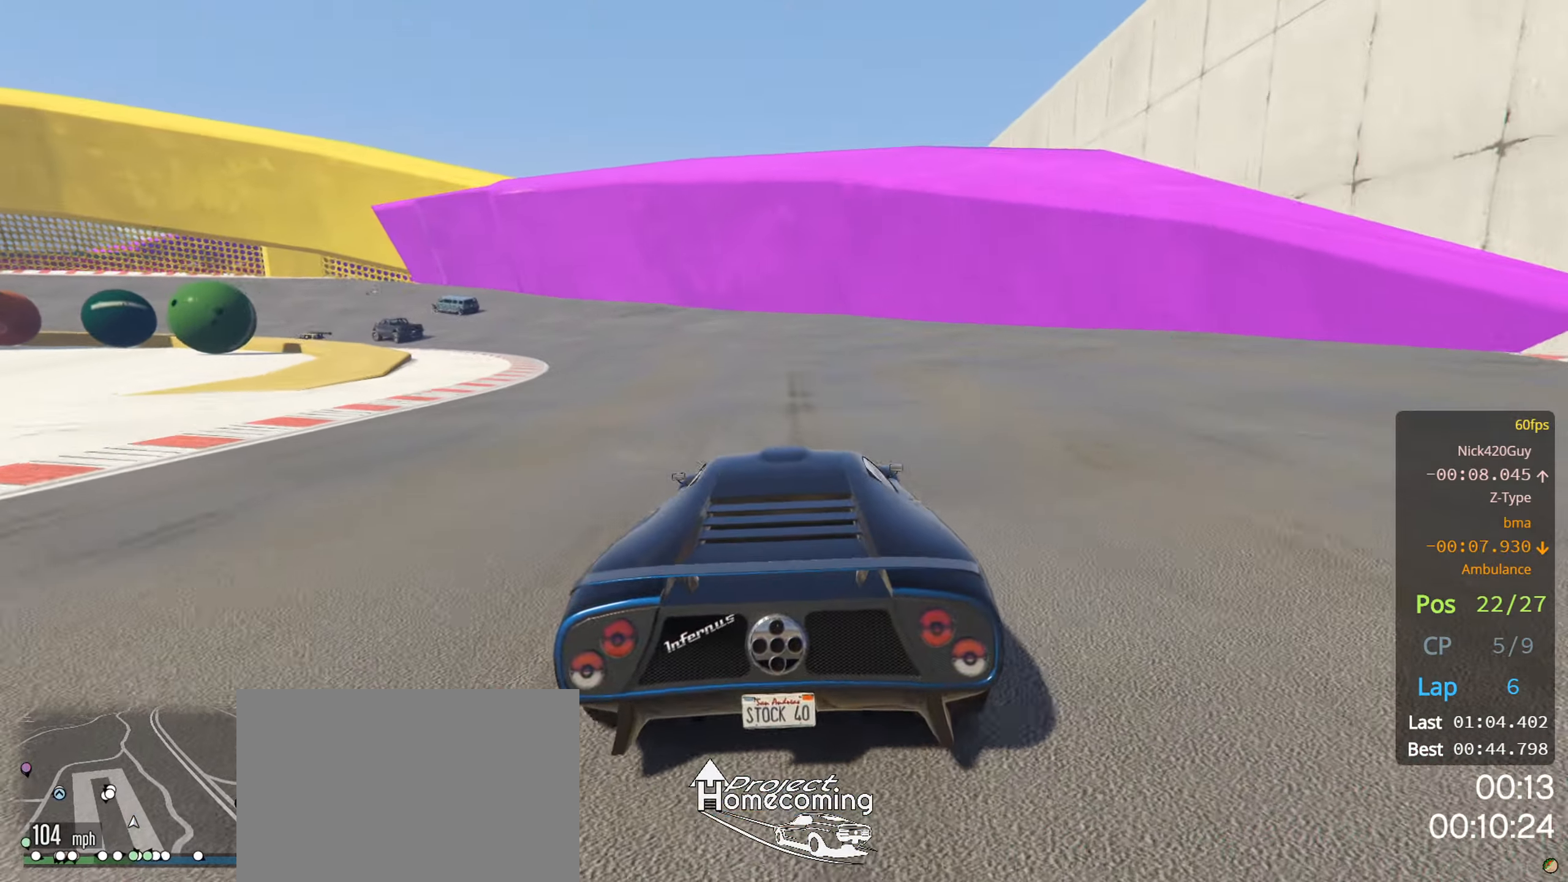
{"buttons": ["R2"], "left_stick": "left", "right_stick": "center", "events": [[100, "left_stick", "center"], [183, "left_stick", "left"], [367, "left_stick", "center"], [433, "left_stick", "left"]]}
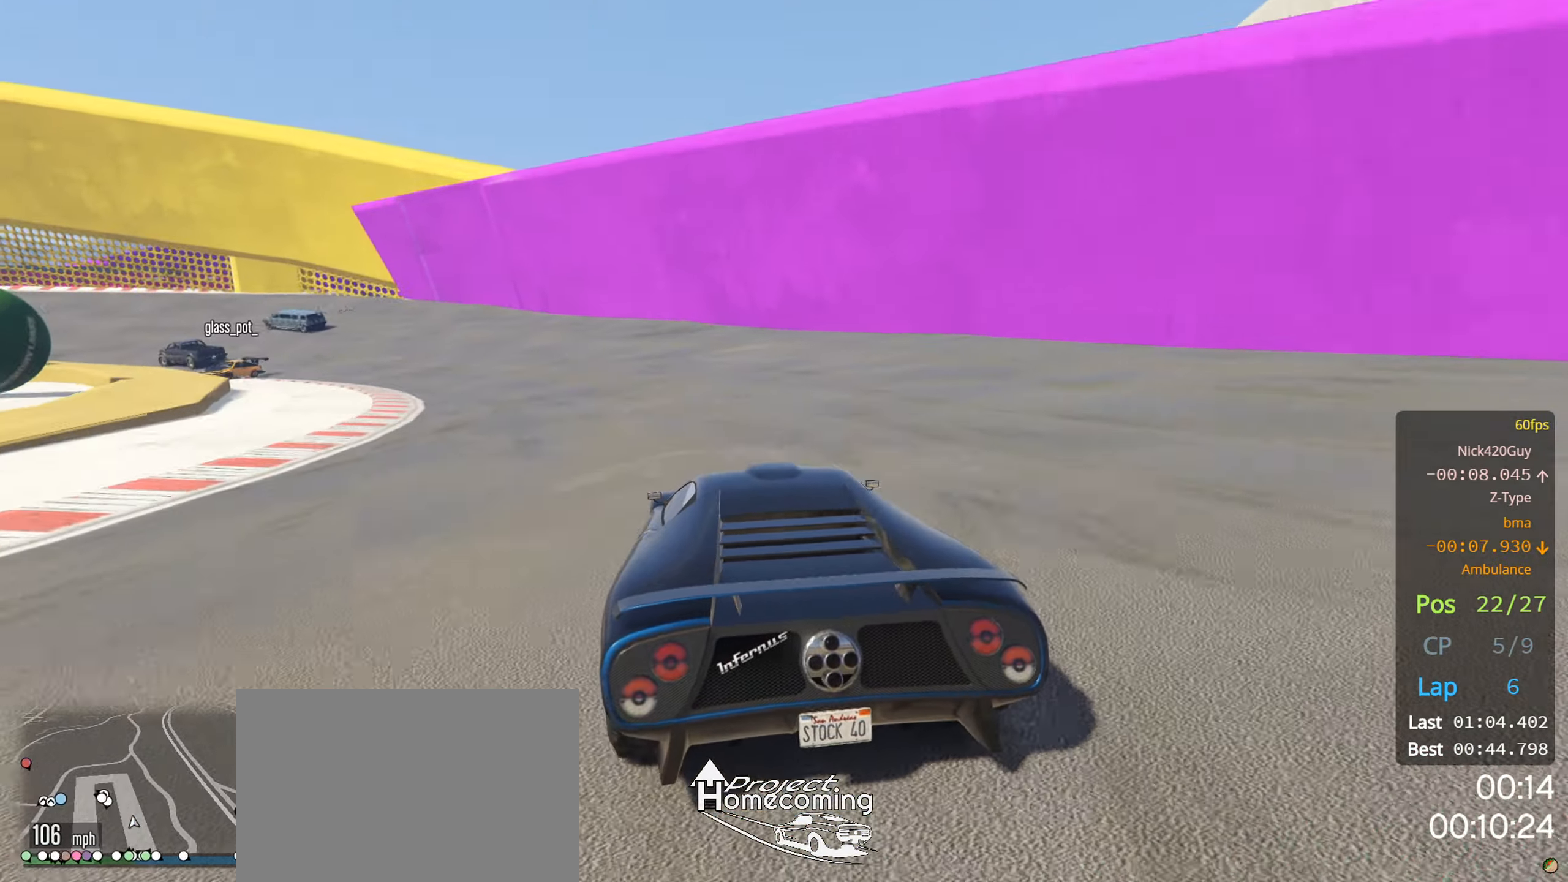
{"buttons": ["R2"], "left_stick": "left", "right_stick": "center", "events": [[117, "left_stick", "center"], [183, "left_stick", "left"], [367, "left_stick", "center"], [500, "left_stick", "left"]]}
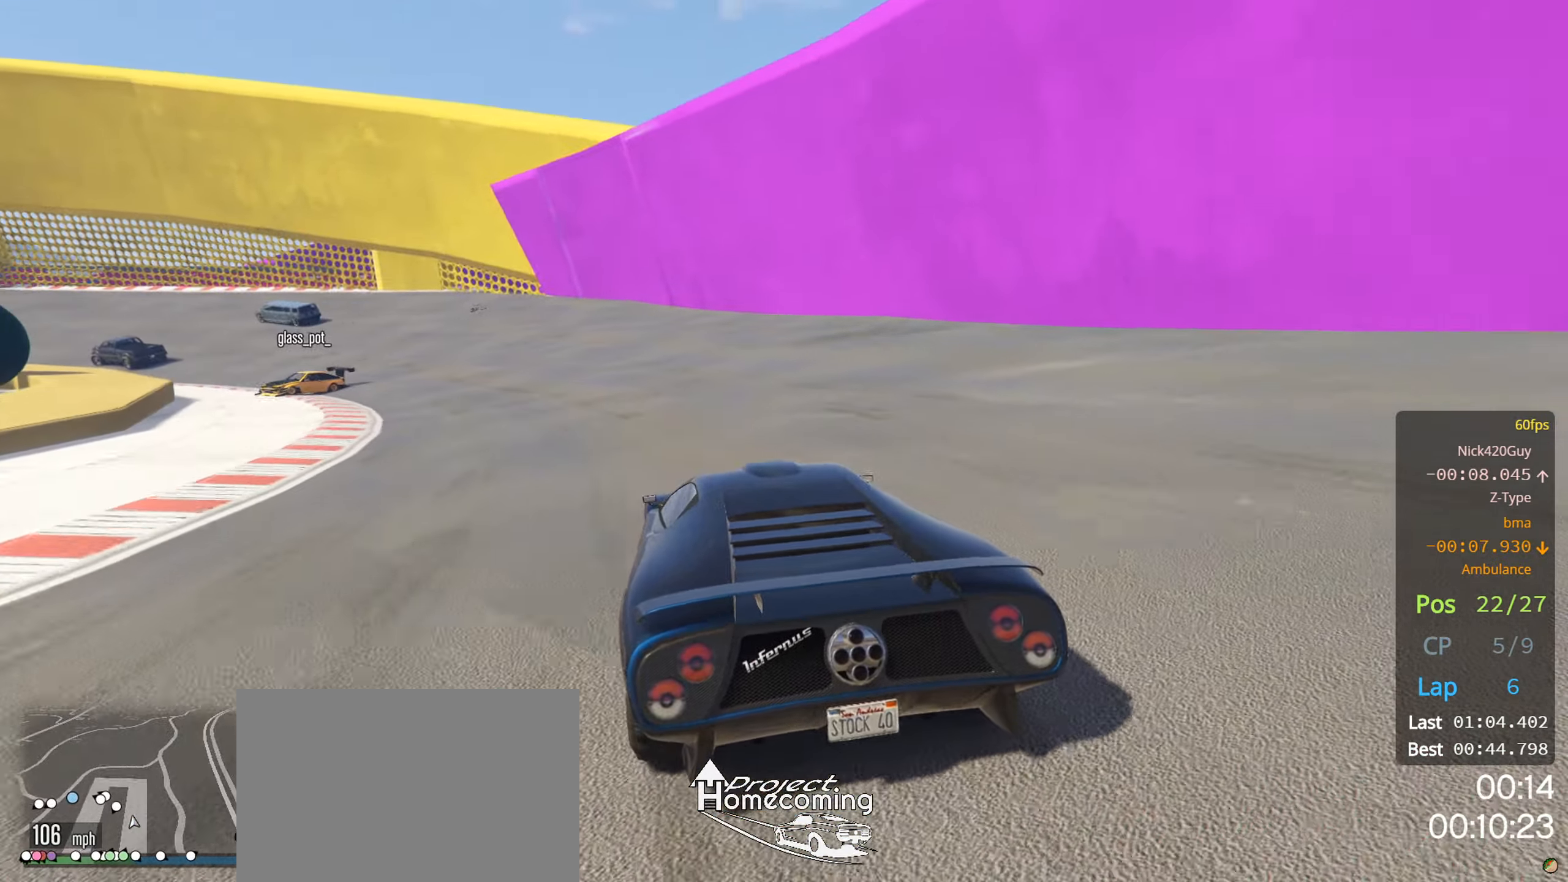
{"buttons": ["R2"], "left_stick": "center", "right_stick": "center", "events": [[167, "left_stick", "center"], [283, "left_stick", "left"], [467, "left_stick", "center"]]}
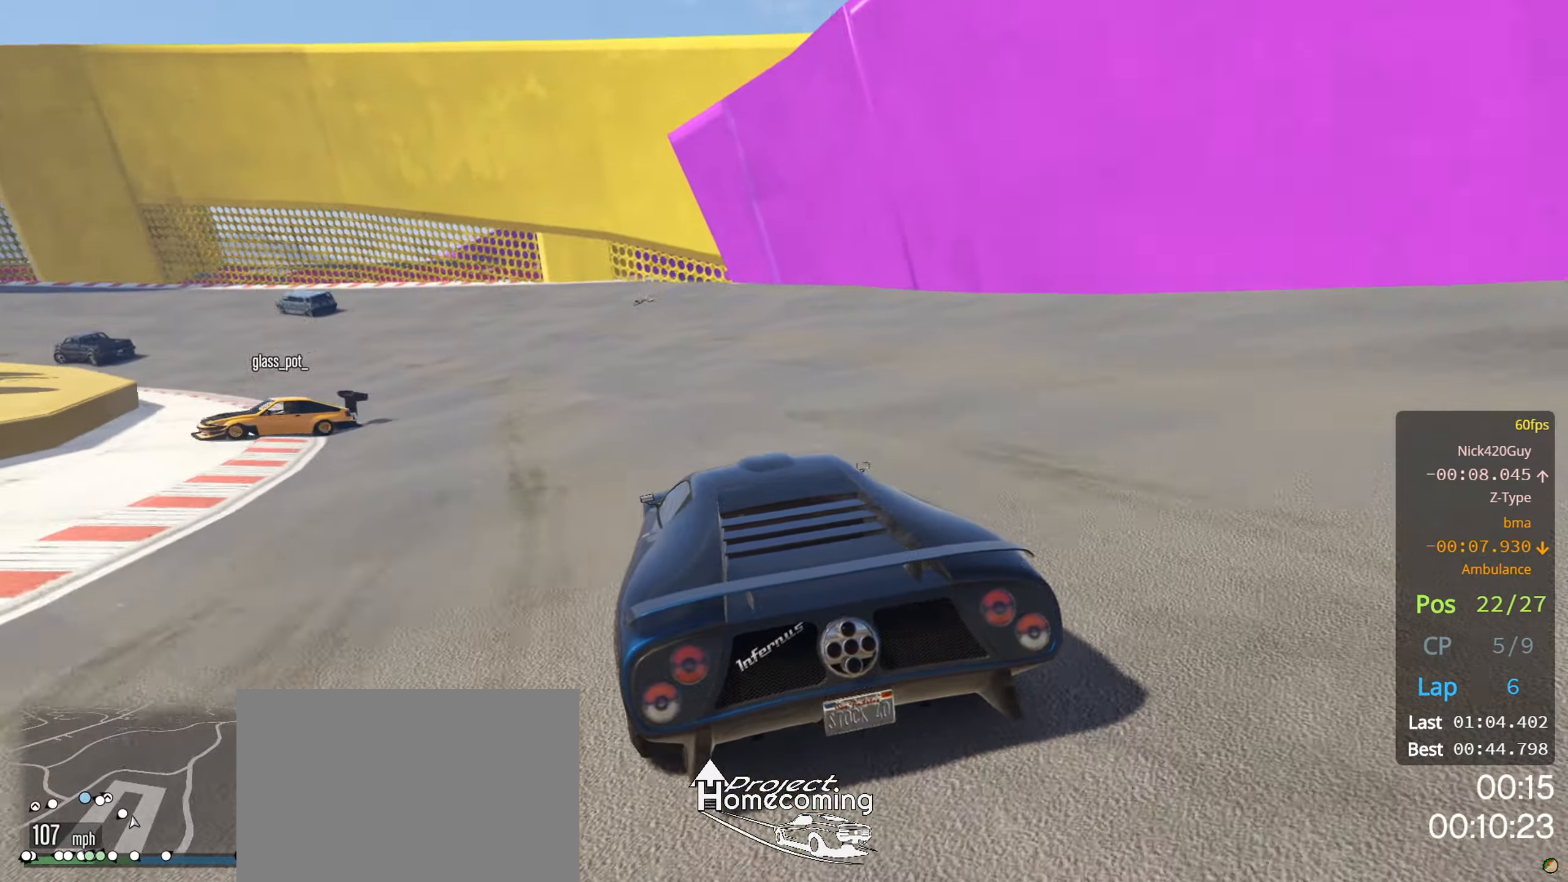
{"buttons": ["R2"], "left_stick": "center", "right_stick": "center", "events": [[17, "left_stick", "left"], [417, "left_stick", "center"]]}
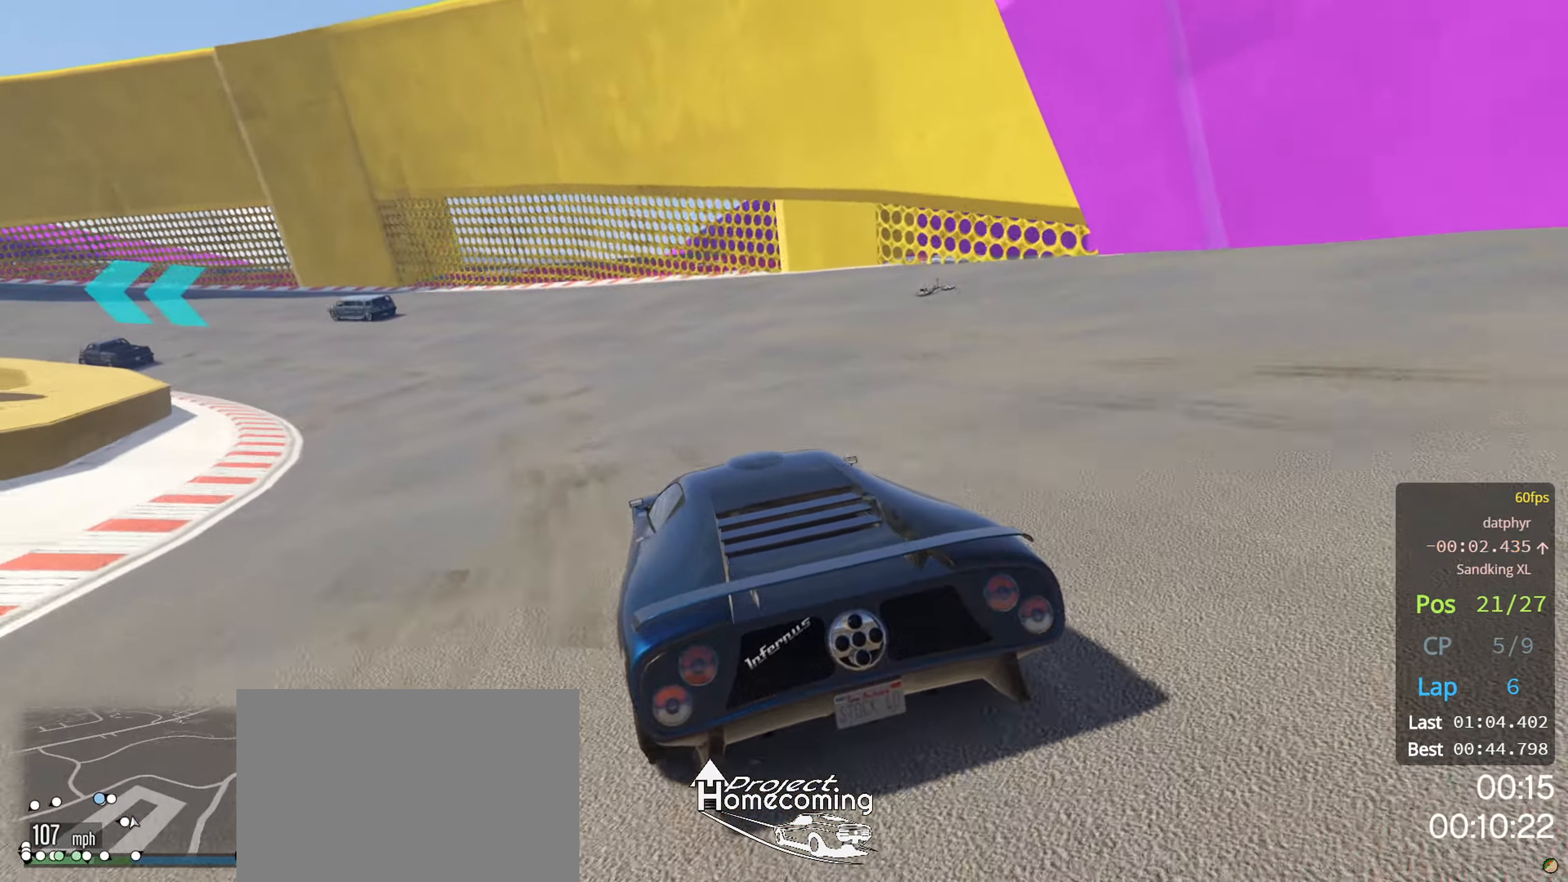
{"buttons": ["R2"], "left_stick": "center", "right_stick": "center", "events": [[33, "left_stick", "left"], [233, "left_stick", "center"], [300, "left_stick", "left"], [467, "left_stick", "center"]]}
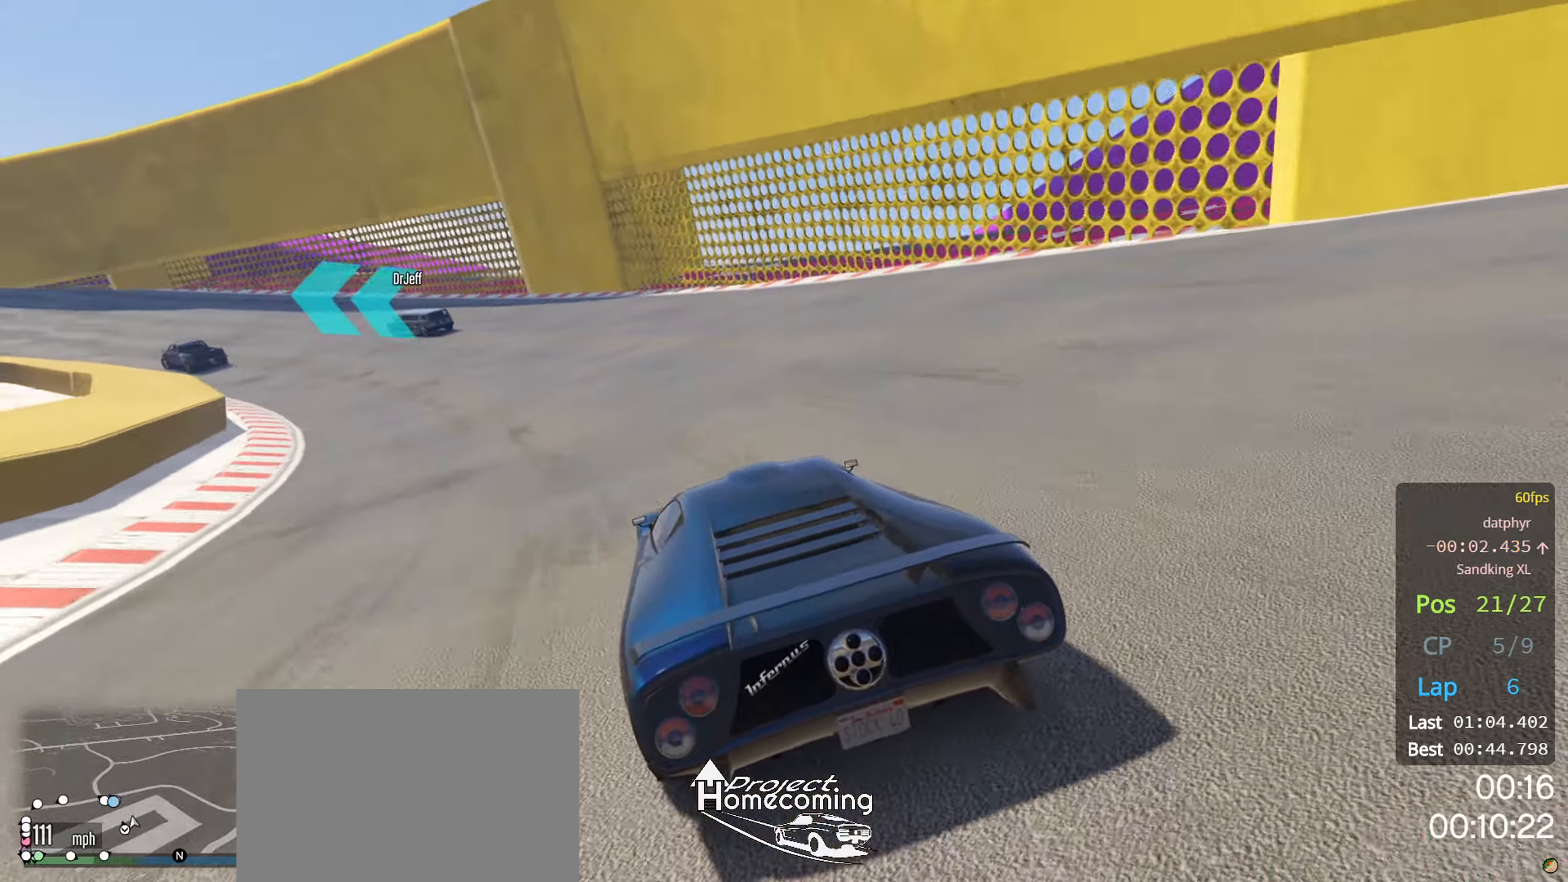
{"buttons": ["R2"], "left_stick": "center", "right_stick": "center", "events": [[33, "left_stick", "left"], [233, "left_stick", "center"], [333, "left_stick", "left"], [500, "left_stick", "center"]]}
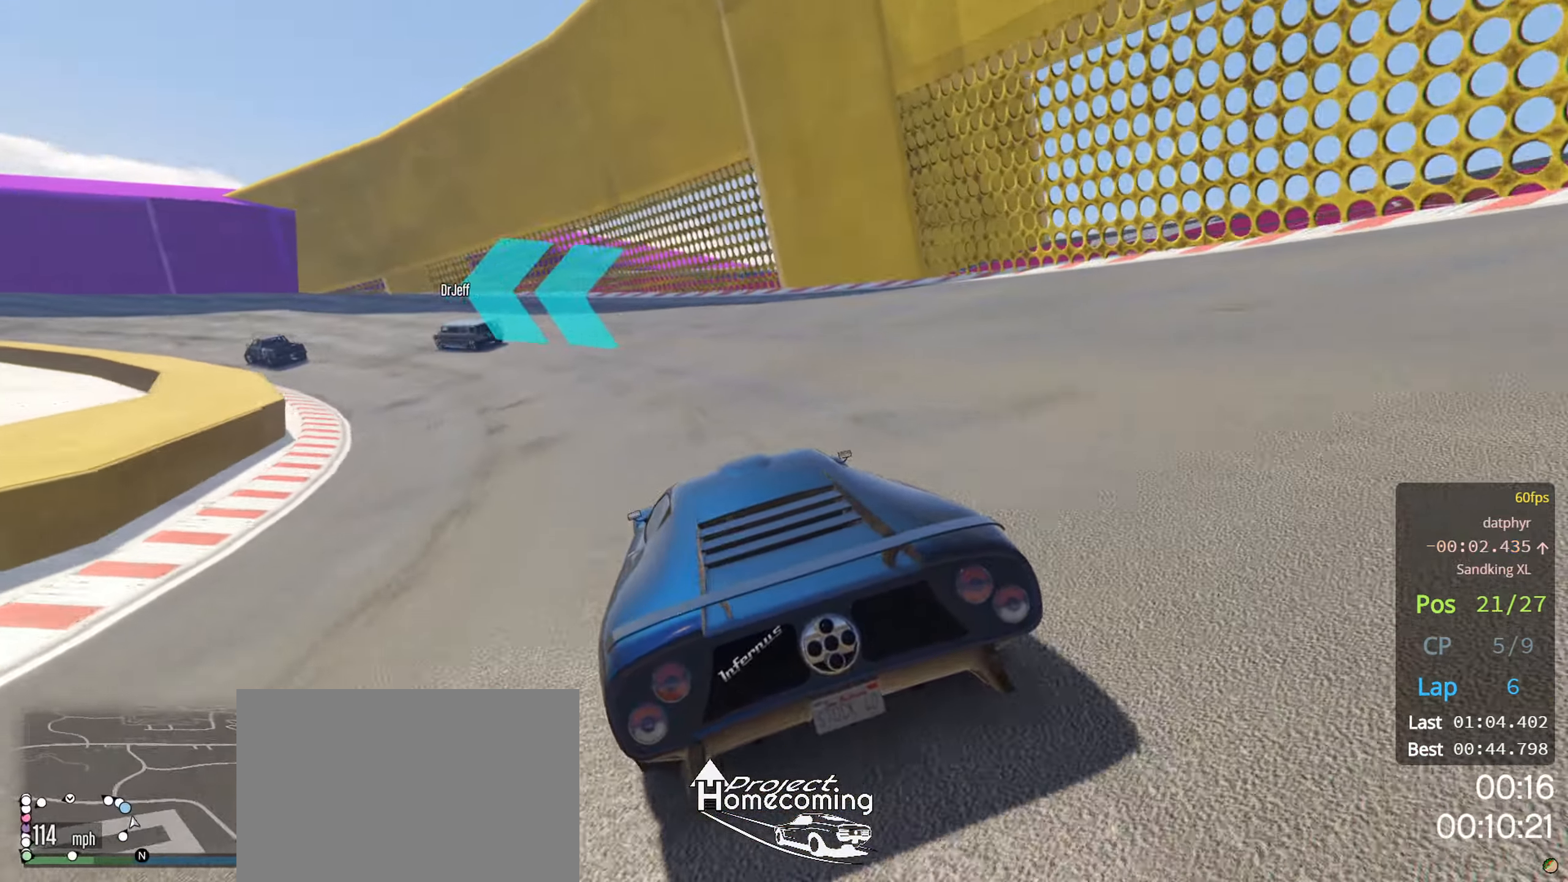
{"buttons": ["R2"], "left_stick": "center", "right_stick": "center", "events": [[83, "left_stick", "left"], [250, "left_stick", "center"], [333, "left_stick", "left"], [484, "left_stick", "center"]]}
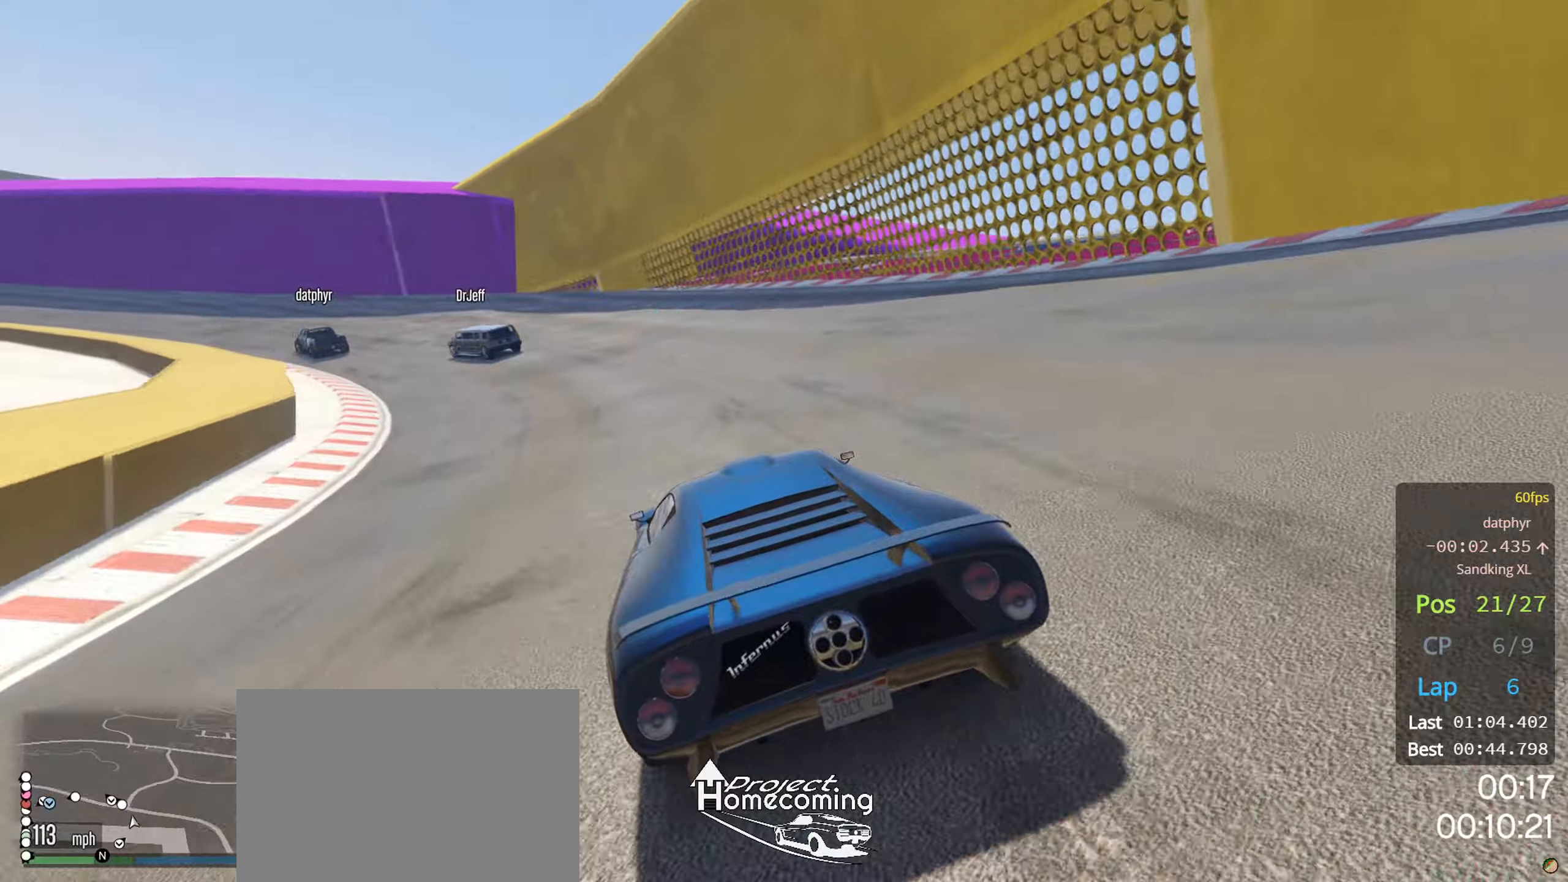
{"buttons": ["R2"], "left_stick": "down-left", "right_stick": "center", "events": [[34, "left_stick", "down-left"], [84, "left_stick", "left"], [500, "left_stick", "down-left"]]}
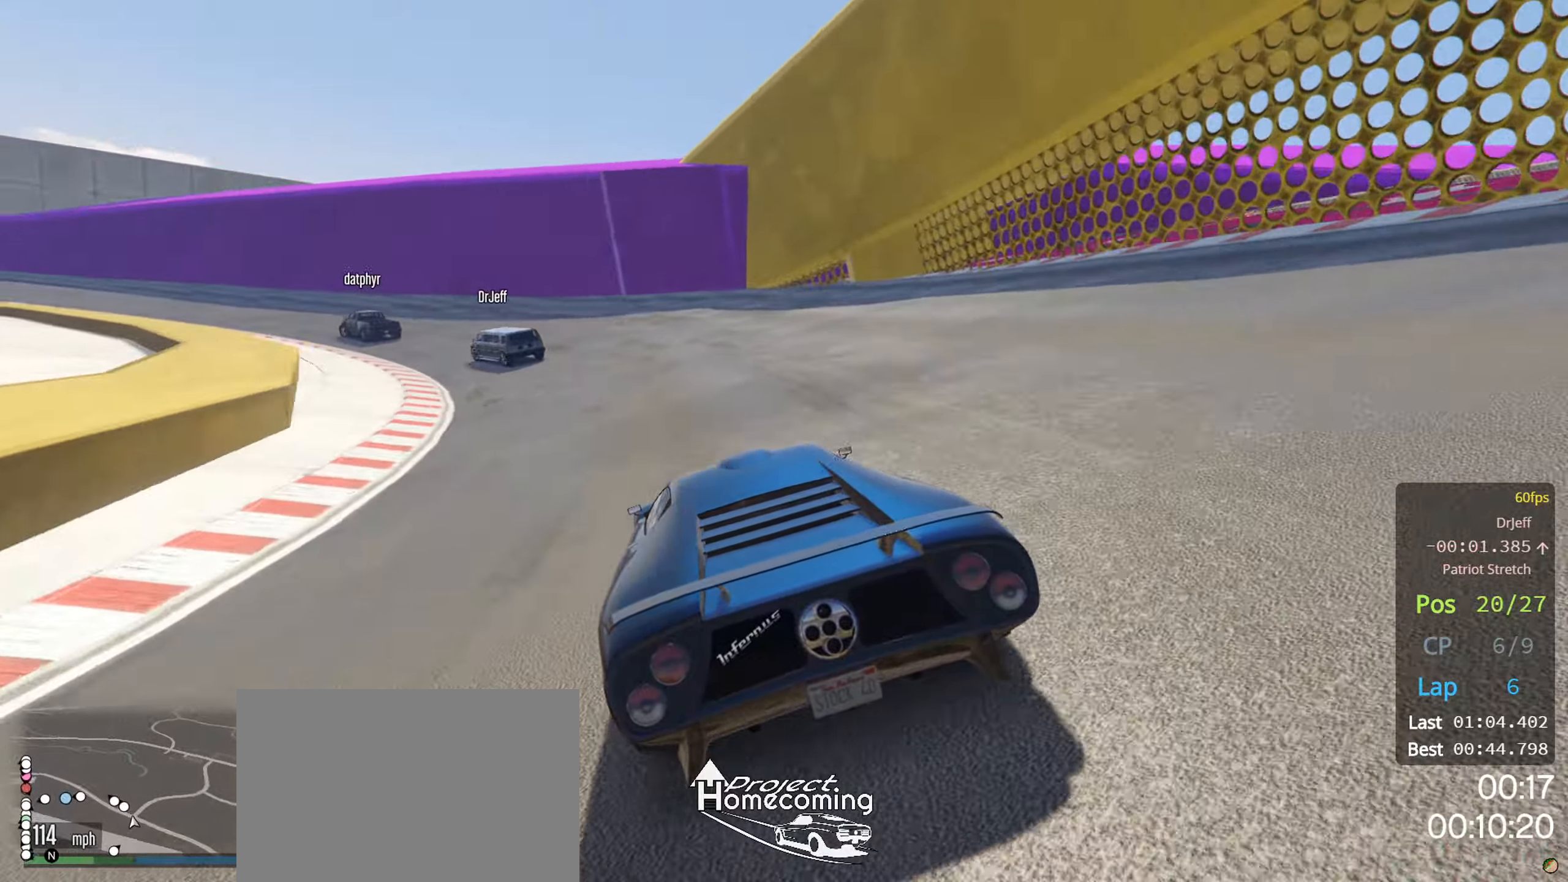
{"buttons": ["R2"], "left_stick": "left", "right_stick": "center", "events": [[200, "left_stick", "center"], [284, "left_stick", "left"]]}
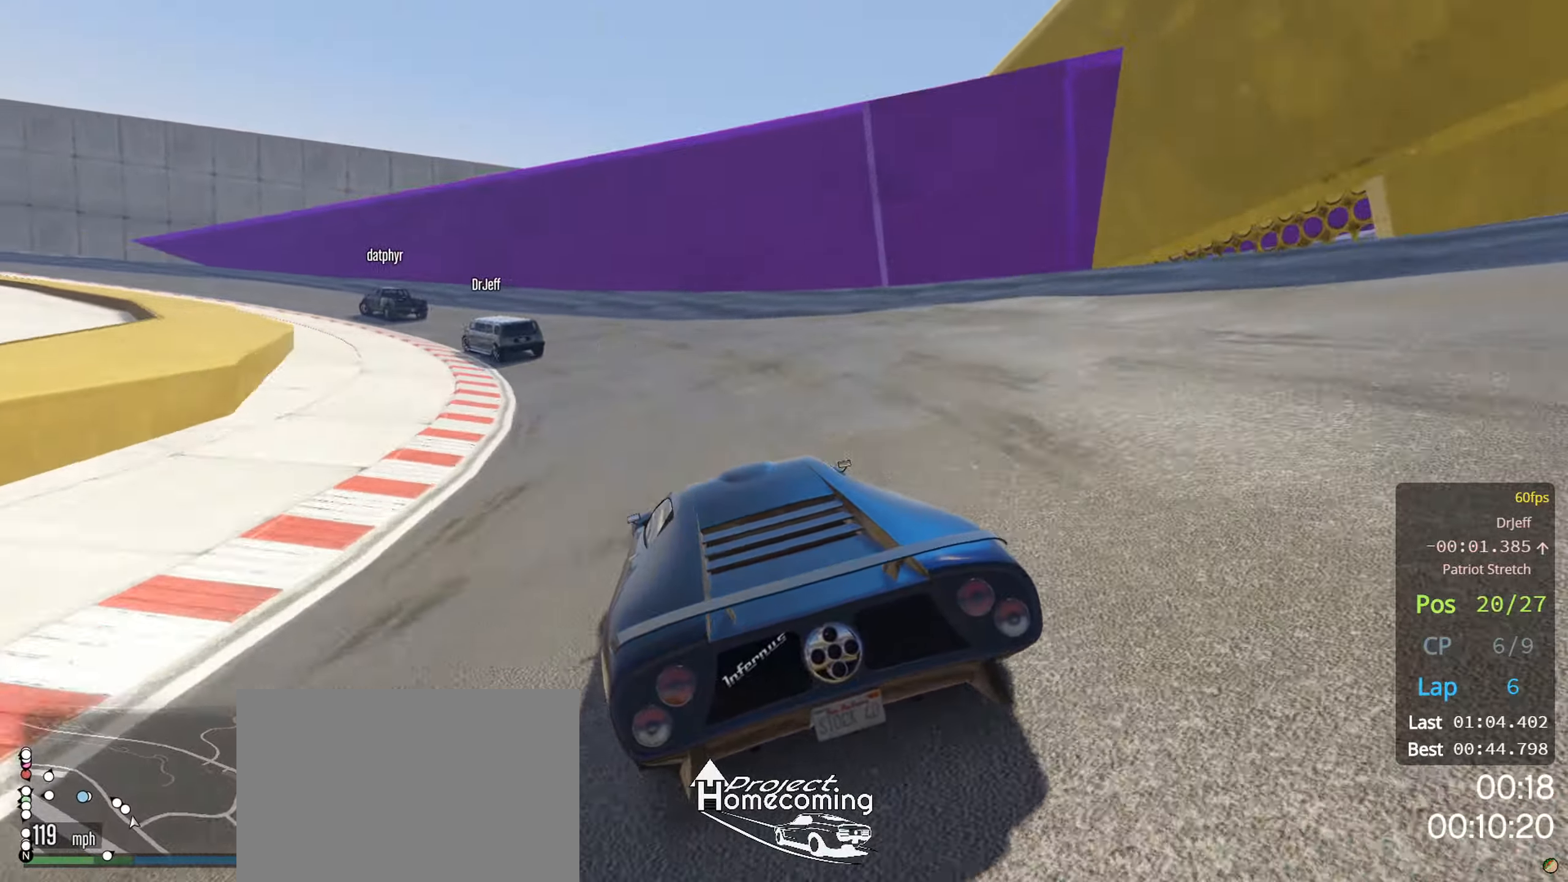
{"buttons": ["R2"], "left_stick": "left", "right_stick": "center", "events": [[267, "left_stick", "center"], [400, "left_stick", "left"]]}
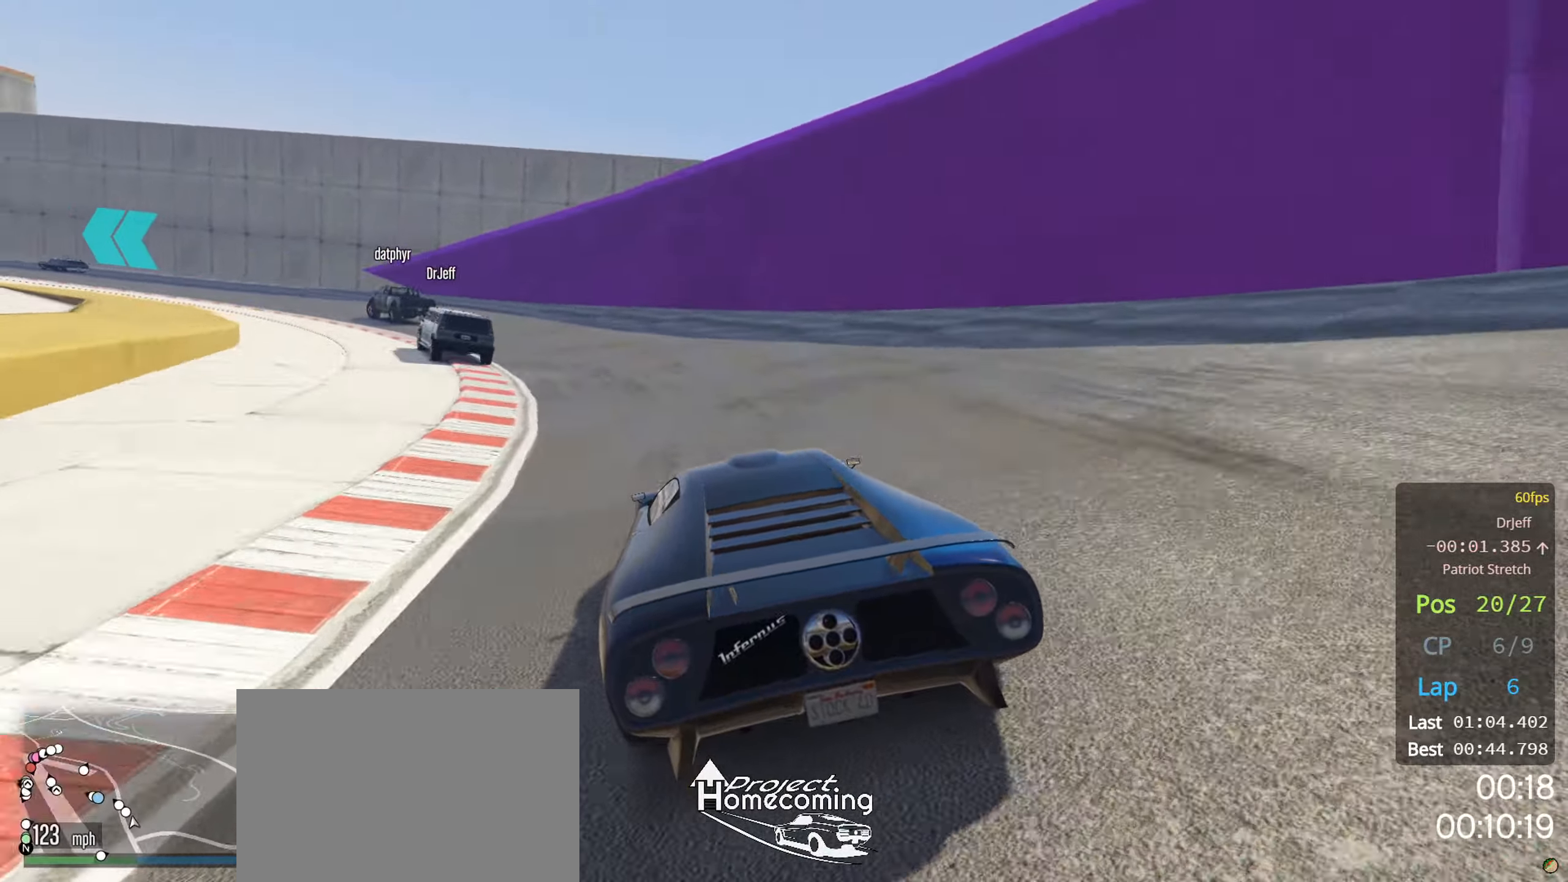
{"buttons": ["R2"], "left_stick": "left", "right_stick": "center", "events": [[300, "left_stick", "center"], [367, "left_stick", "left"]]}
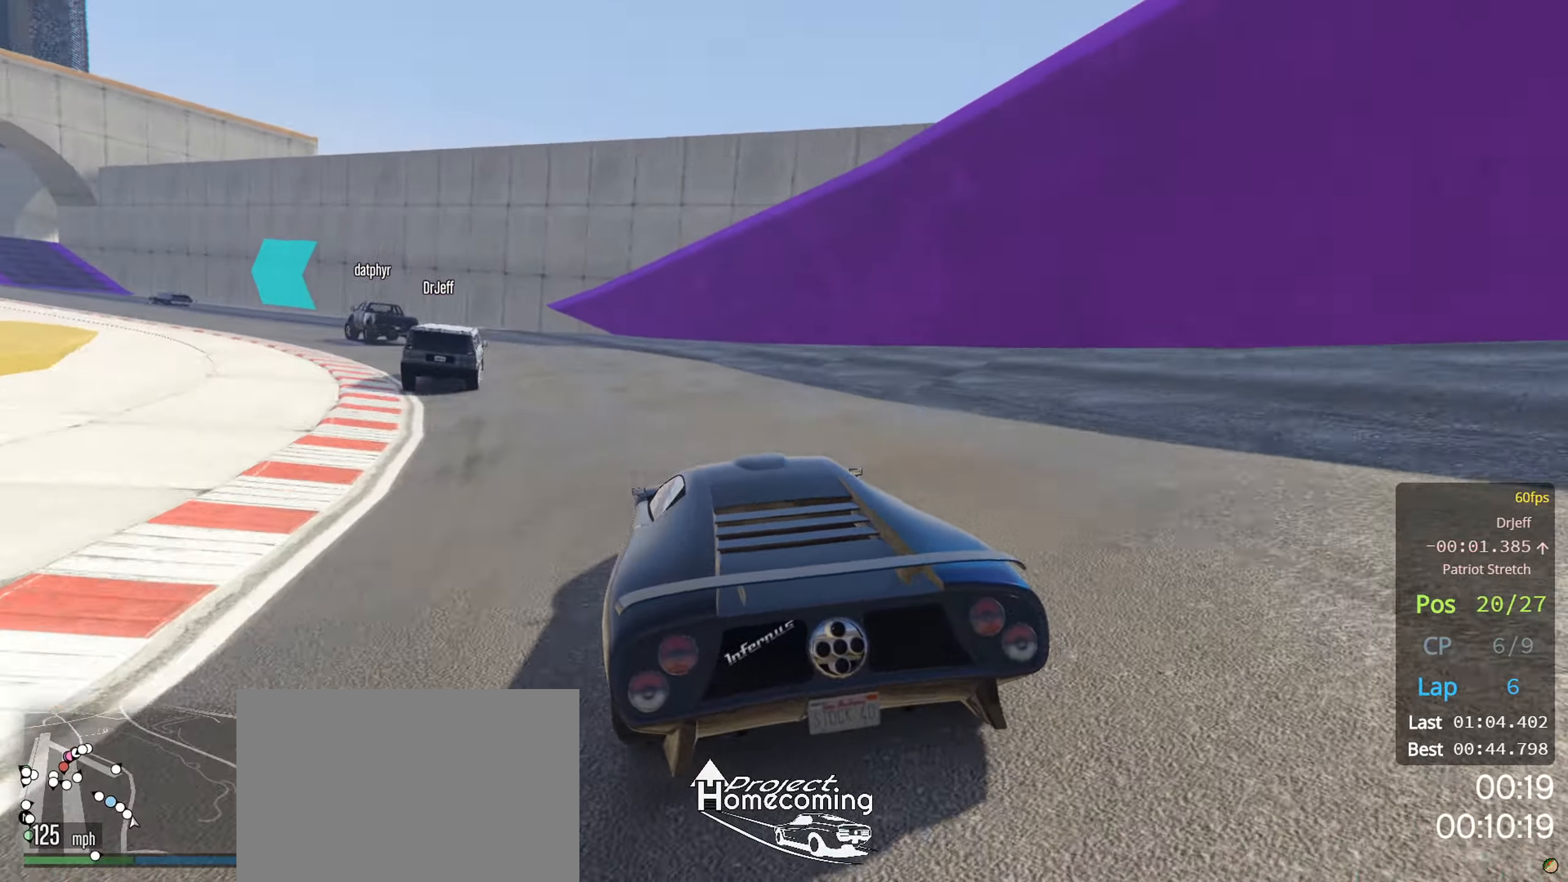
{"buttons": ["R2"], "left_stick": "left", "right_stick": "center", "events": [[50, "left_stick", "center"], [100, "left_stick", "left"], [284, "left_stick", "center"], [384, "left_stick", "left"]]}
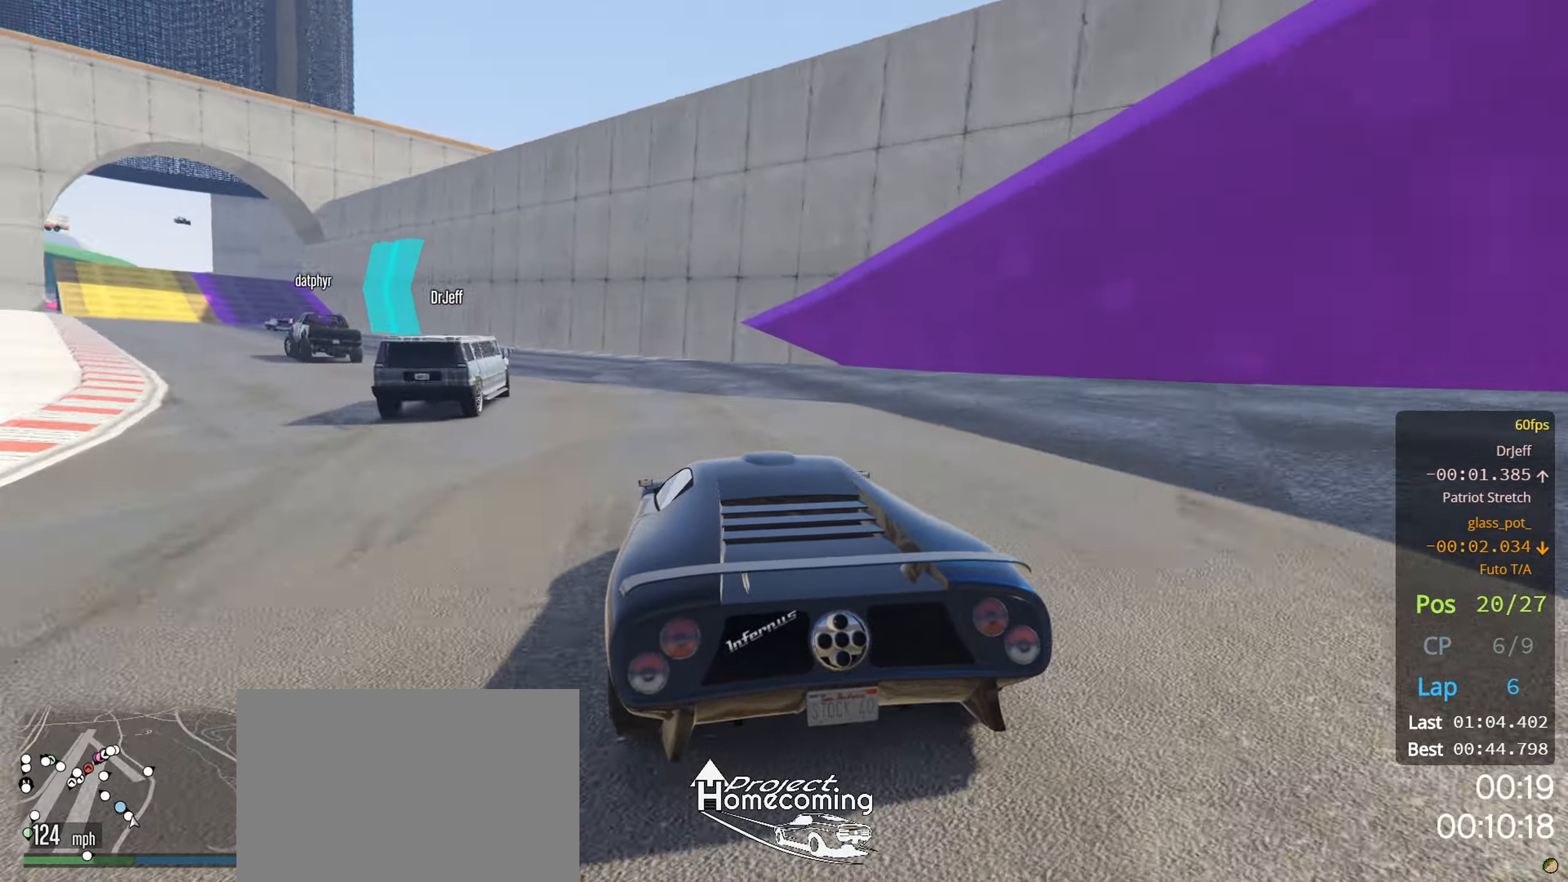
{"buttons": ["R2"], "left_stick": "left", "right_stick": "center", "events": [[284, "left_stick", "center"], [350, "left_stick", "left"]]}
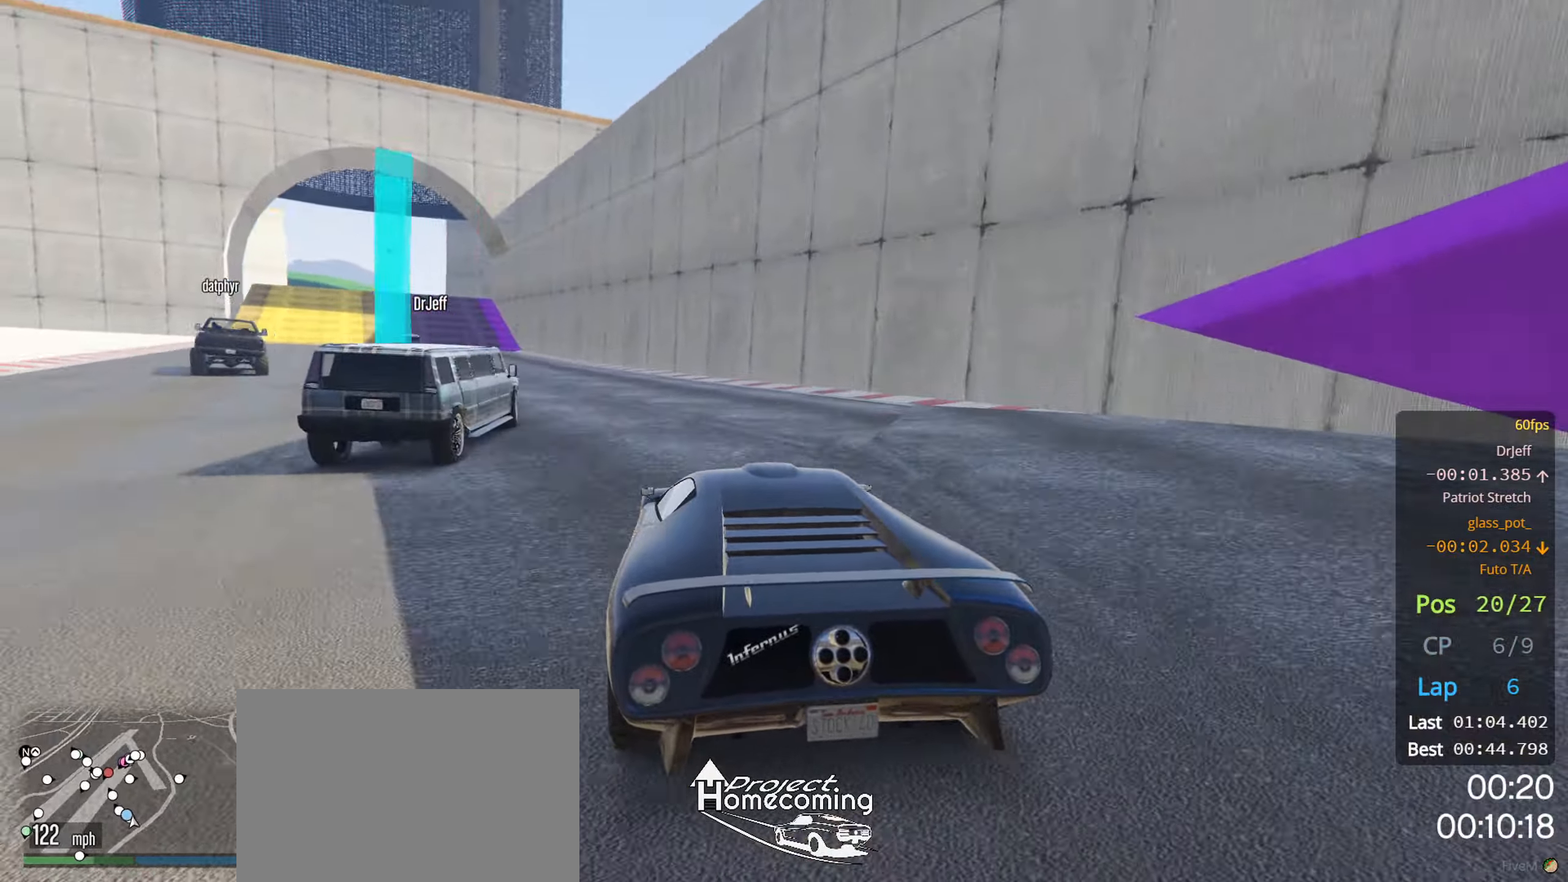
{"buttons": ["R2"], "left_stick": "center", "right_stick": "center", "events": [[34, "left_stick", "center"], [84, "left_stick", "left"], [250, "left_stick", "center"], [334, "left_stick", "left"], [484, "left_stick", "center"]]}
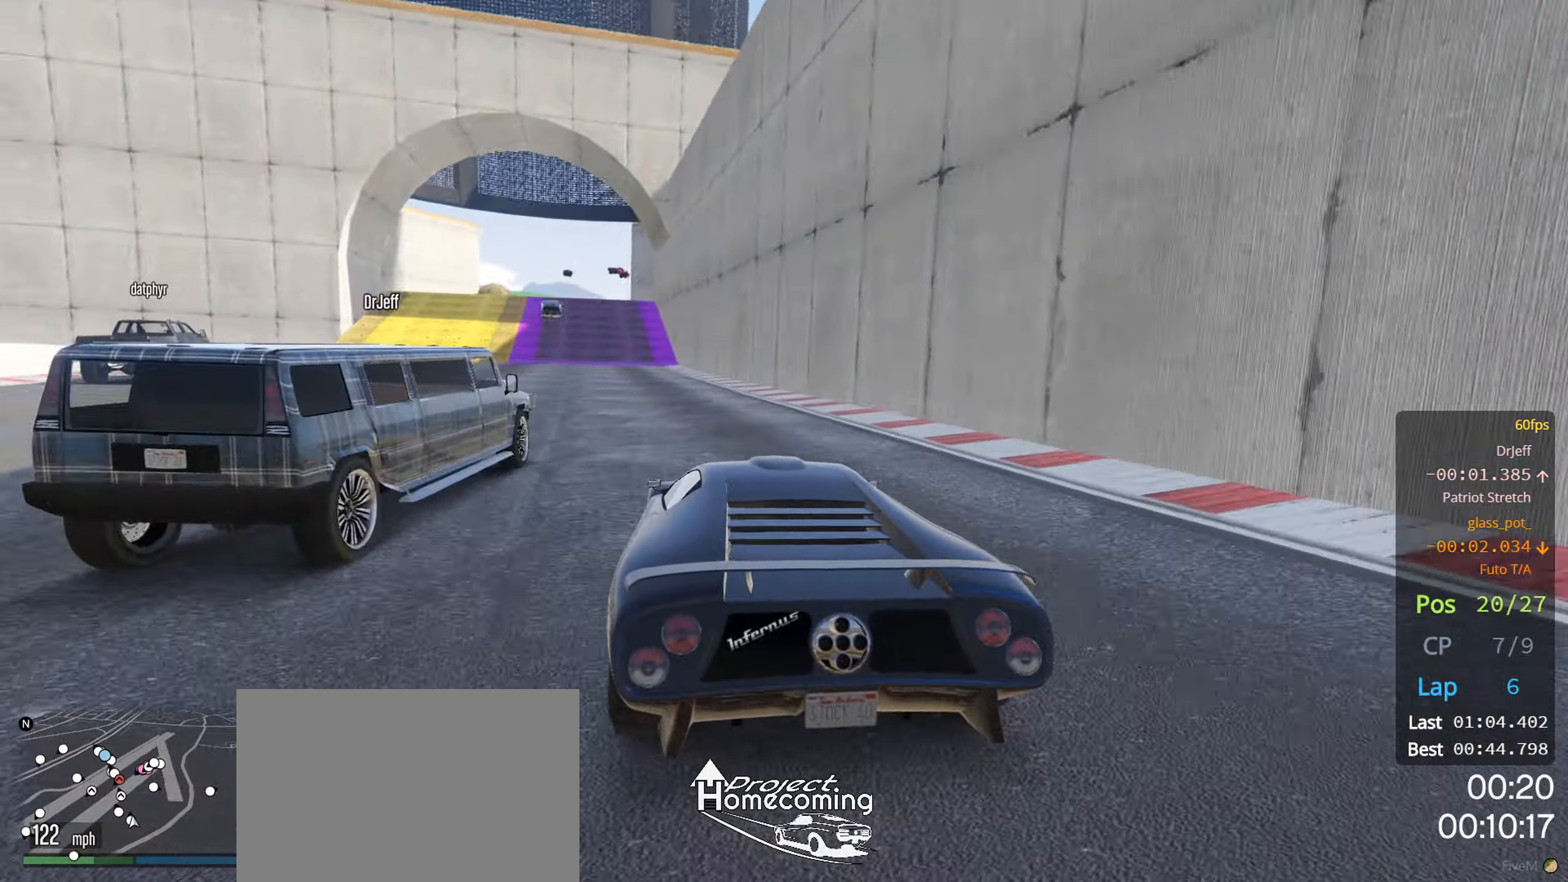
{"buttons": ["R2"], "left_stick": "right", "right_stick": "center", "events": [[200, "left_stick", "left"], [317, "left_stick", "center"], [434, "left_stick", "right"]]}
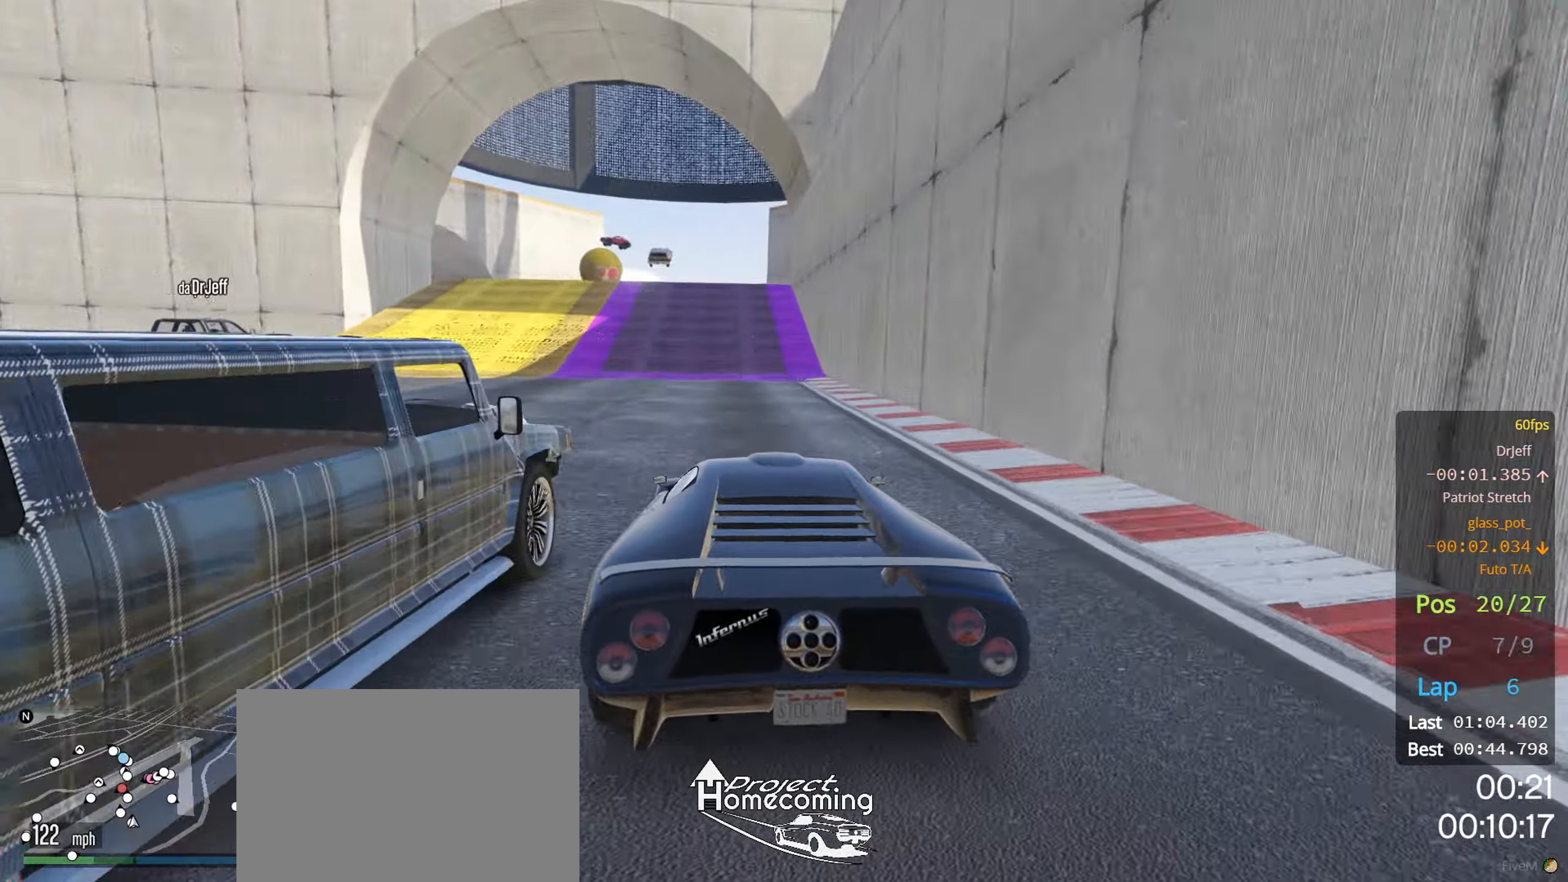
{"buttons": ["R2"], "left_stick": "center", "right_stick": "center", "events": [[34, "left_stick", "center"], [167, "left_stick", "left"], [267, "left_stick", "center"]]}